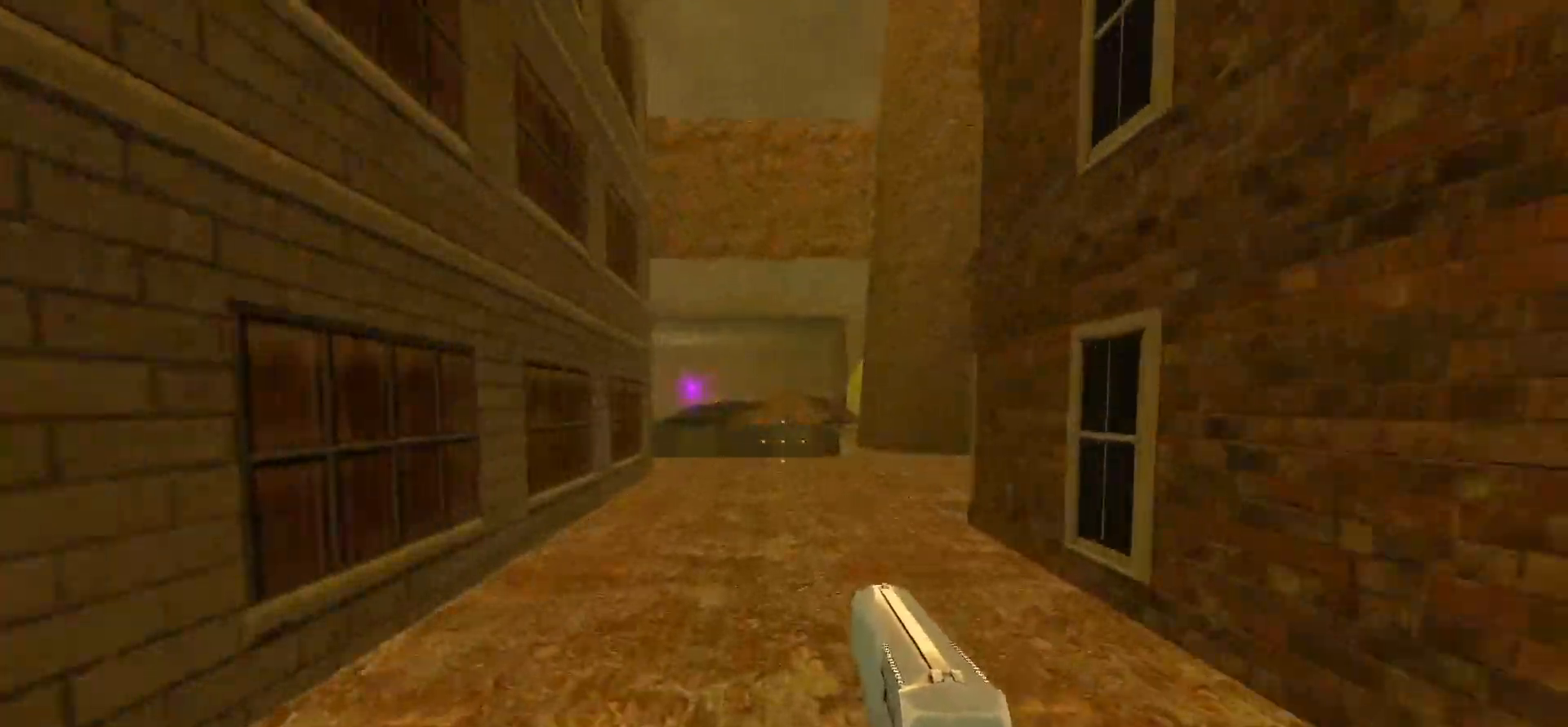
Gameplay with keyboard and mouse; each line is a JSON object with the keys and mouse buttons held at the frame after it. "events" lists presses ("down") and releases ("up") of "1", "2", "3", "4", "5", "a", "alt", "c", "caps_lock", "ctrl", "d", "e", "f", "g", "q", "r", "s", "shift", "space", "t", "tab", "v", "w", "x", "z", "mouse_left", "mouse_wheel" and "mouse_right" between this image and that frame as [ms after this image, input, new state], when the widget could be followed in between. "mouse_left", "mouse_wheel", "mouse_right" = the "left", "wheel", "right" buttons of the "mouse" list. No other keys are recorded. "wheel" means that the mouse wheel is clicked or scrolled. Not read: mouse_move.
{"keys": [], "mouse": [], "events": [[300, "w", "up"]]}
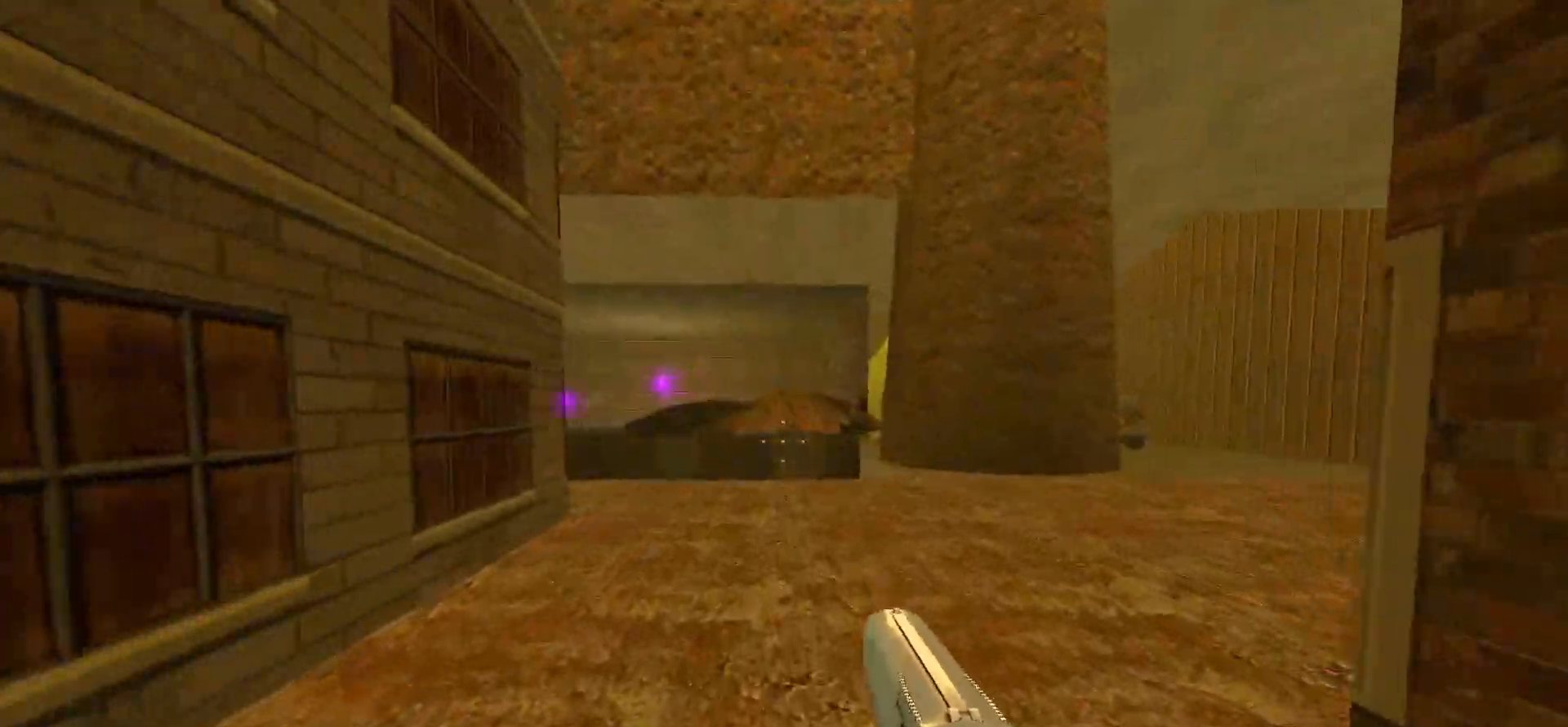
{"keys": [], "mouse": [], "events": [[217, "w", "down"], [350, "w", "up"]]}
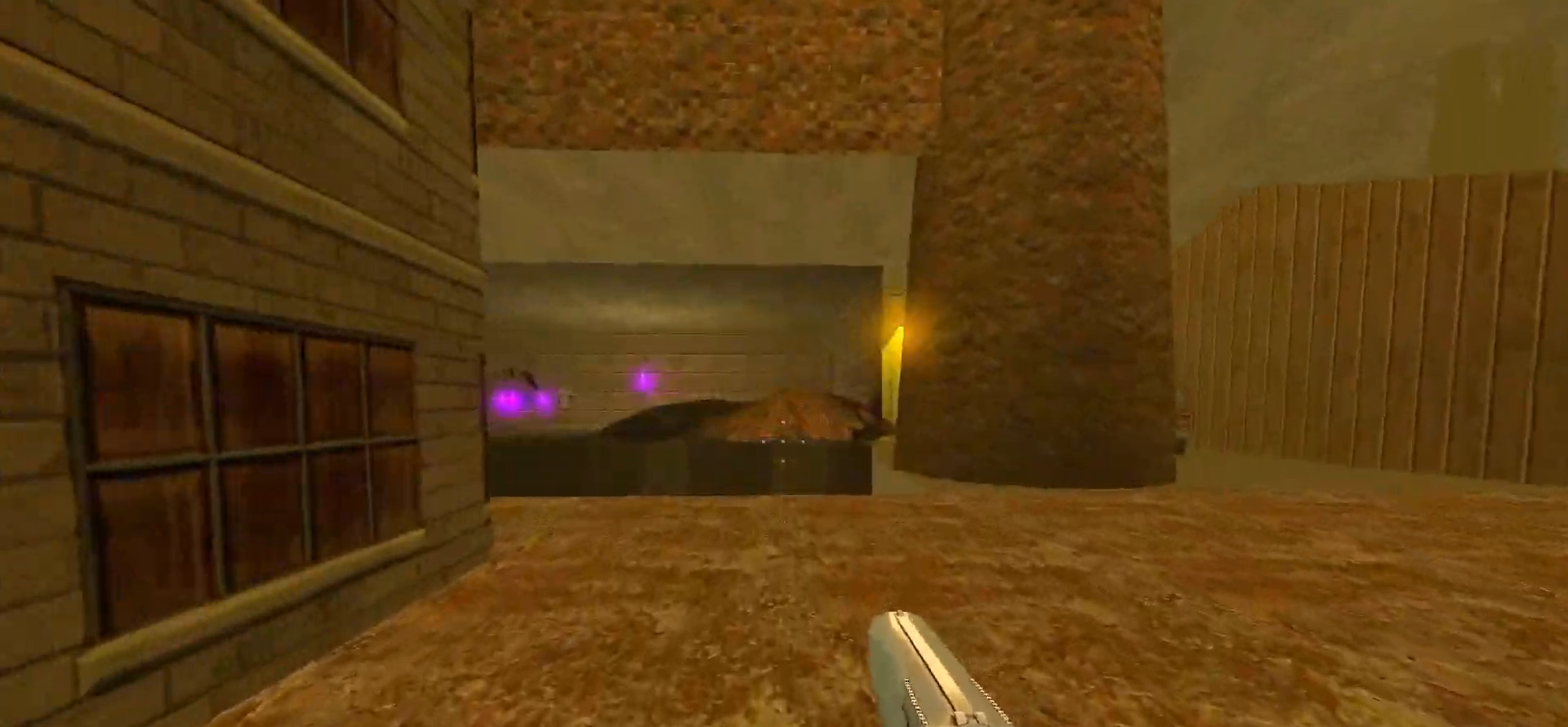
{"keys": [], "mouse": [], "events": [[133, "a", "down"], [133, "w", "down"], [283, "a", "up"], [333, "w", "up"]]}
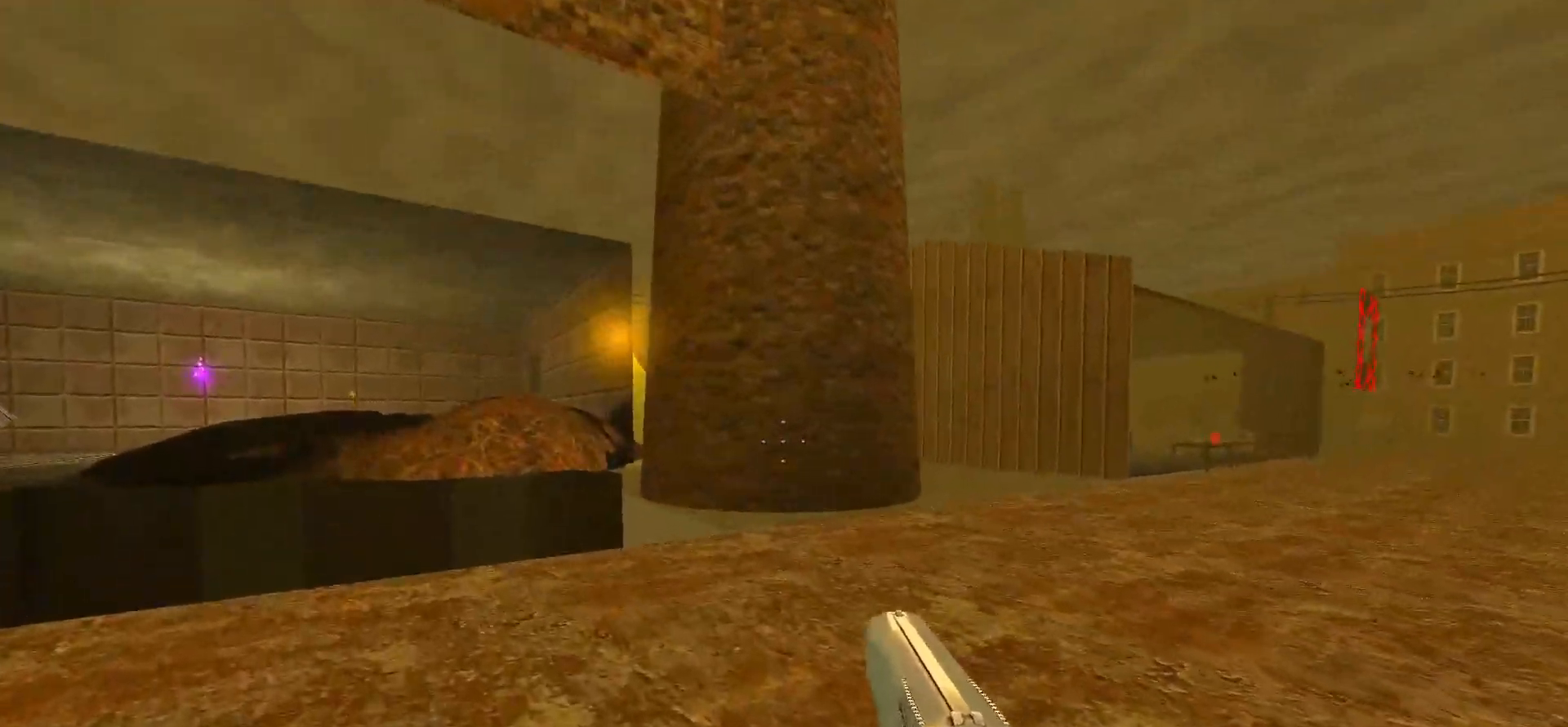
{"keys": [], "mouse": [], "events": [[67, "d", "down"], [117, "w", "down"], [250, "w", "up"], [300, "d", "up"]]}
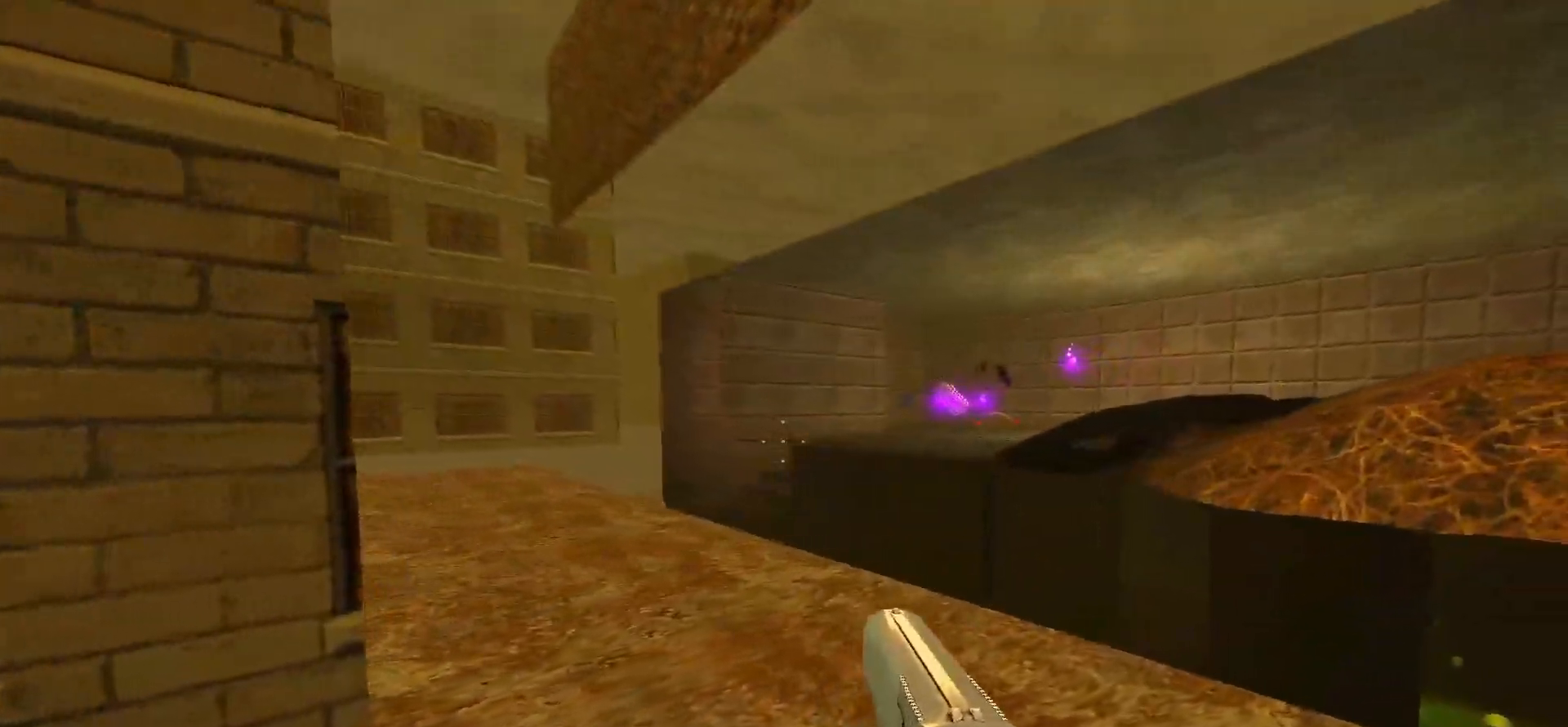
{"keys": [], "mouse": [], "events": []}
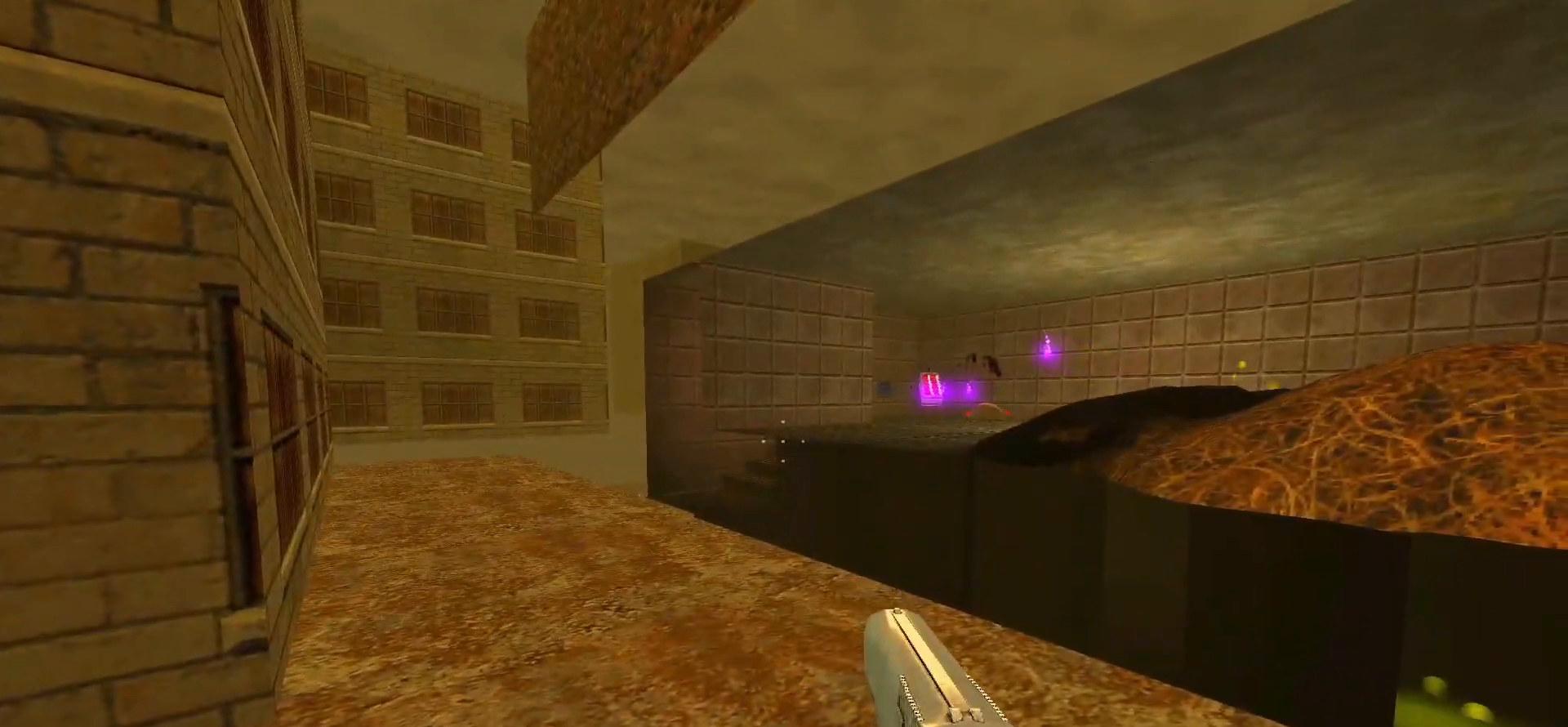
{"keys": ["a", "w"], "mouse": [], "events": [[467, "a", "down"], [467, "w", "down"]]}
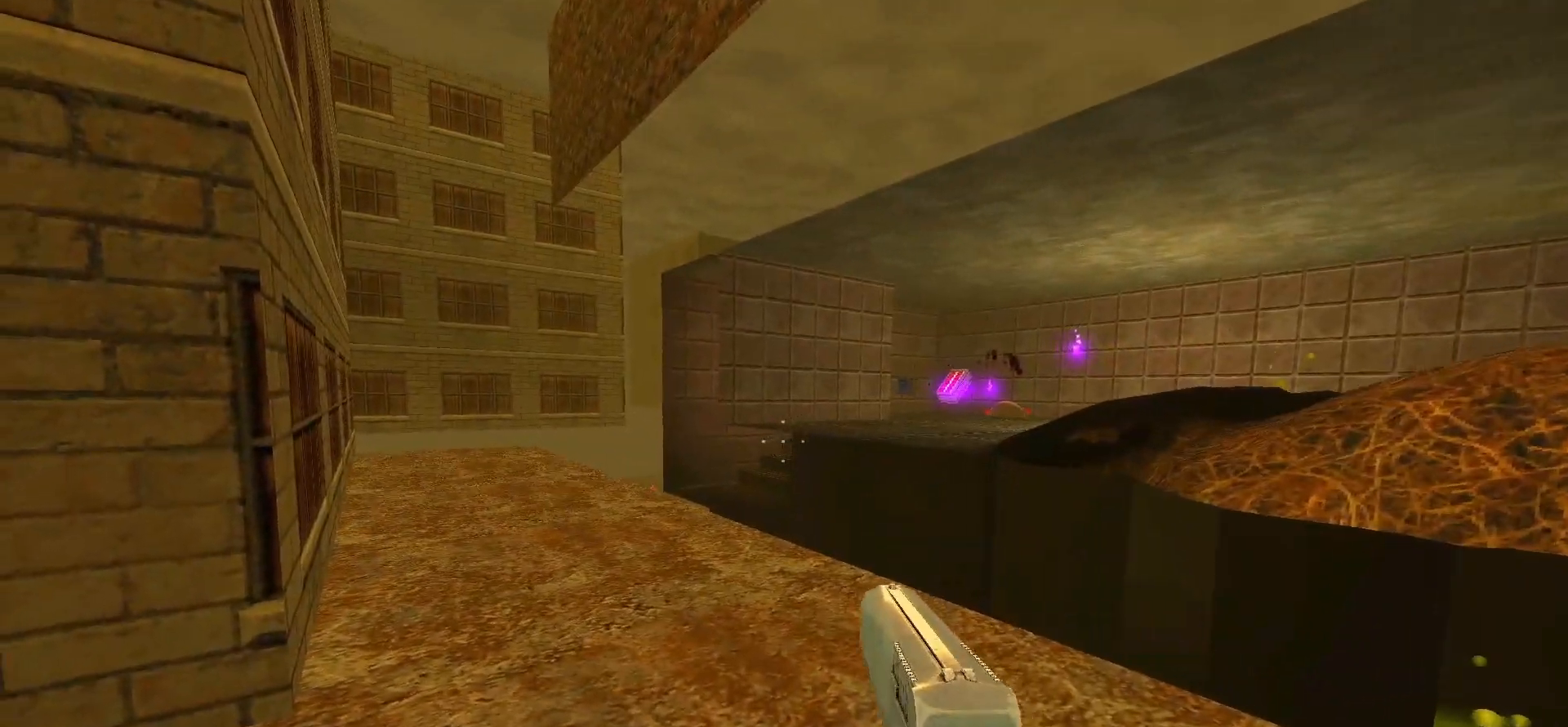
{"keys": [], "mouse": [], "events": [[17, "a", "up"], [50, "d", "down"], [150, "d", "up"], [150, "w", "up"]]}
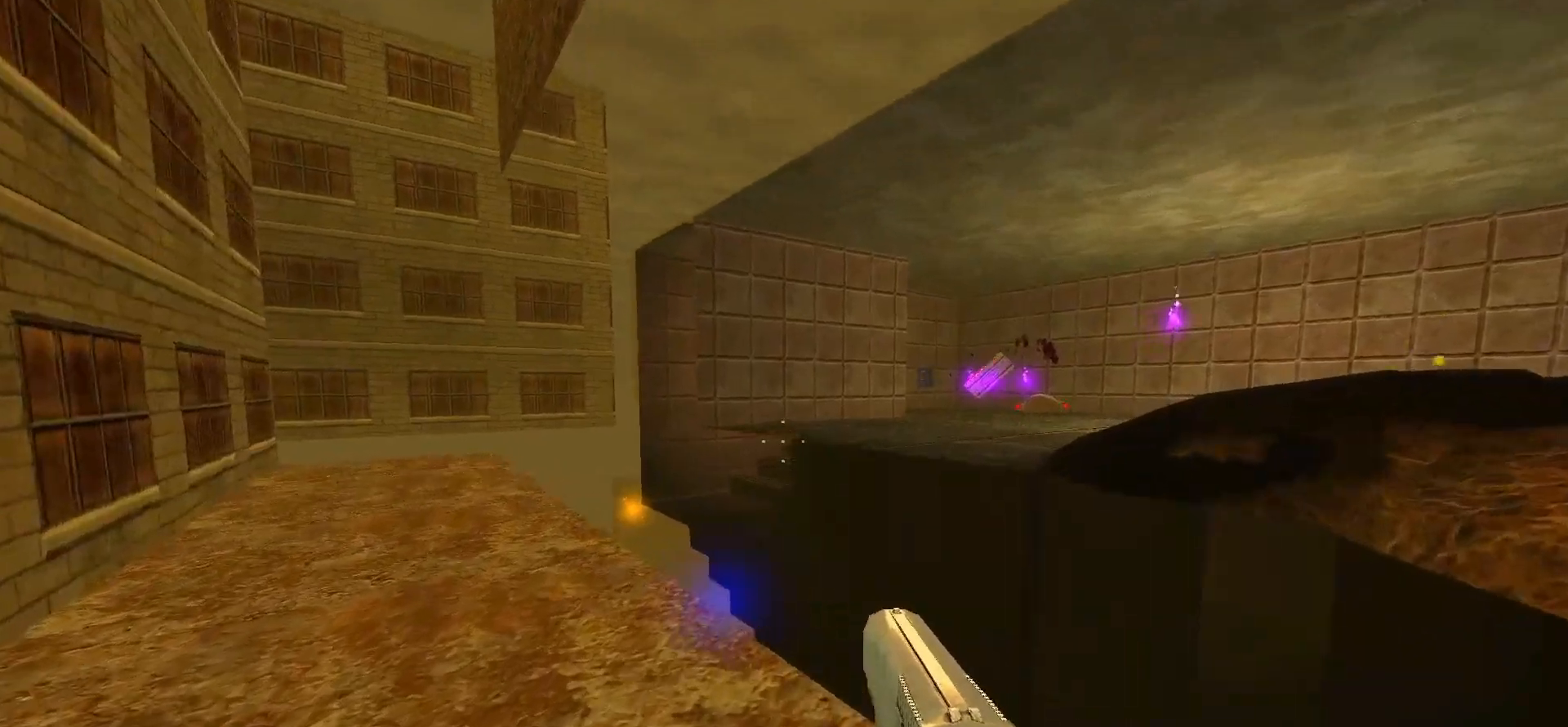
{"keys": ["w"], "mouse": [], "events": [[33, "a", "down"], [167, "w", "down"], [317, "a", "up"]]}
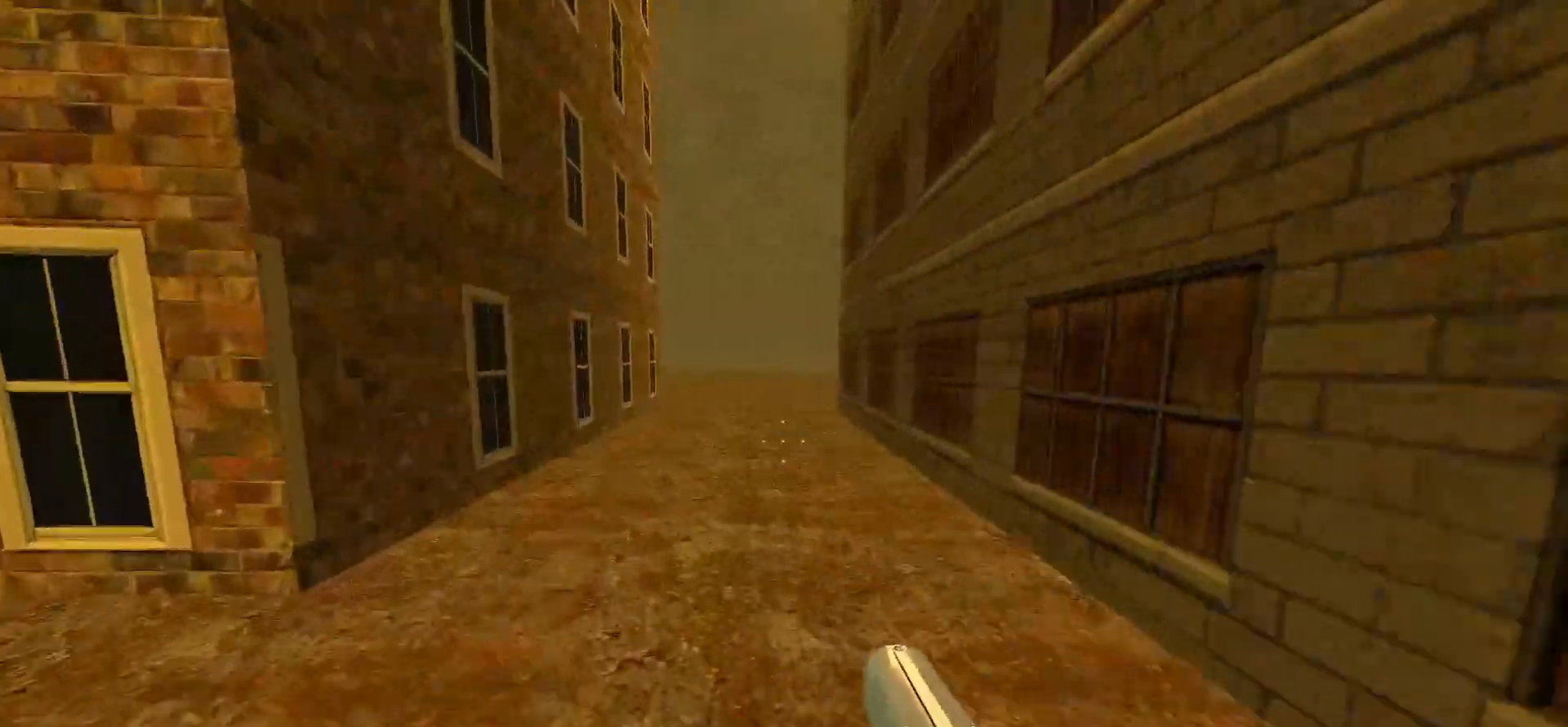
{"keys": ["d", "w"], "mouse": [], "events": [[150, "d", "down"], [183, "w", "up"], [333, "w", "down"]]}
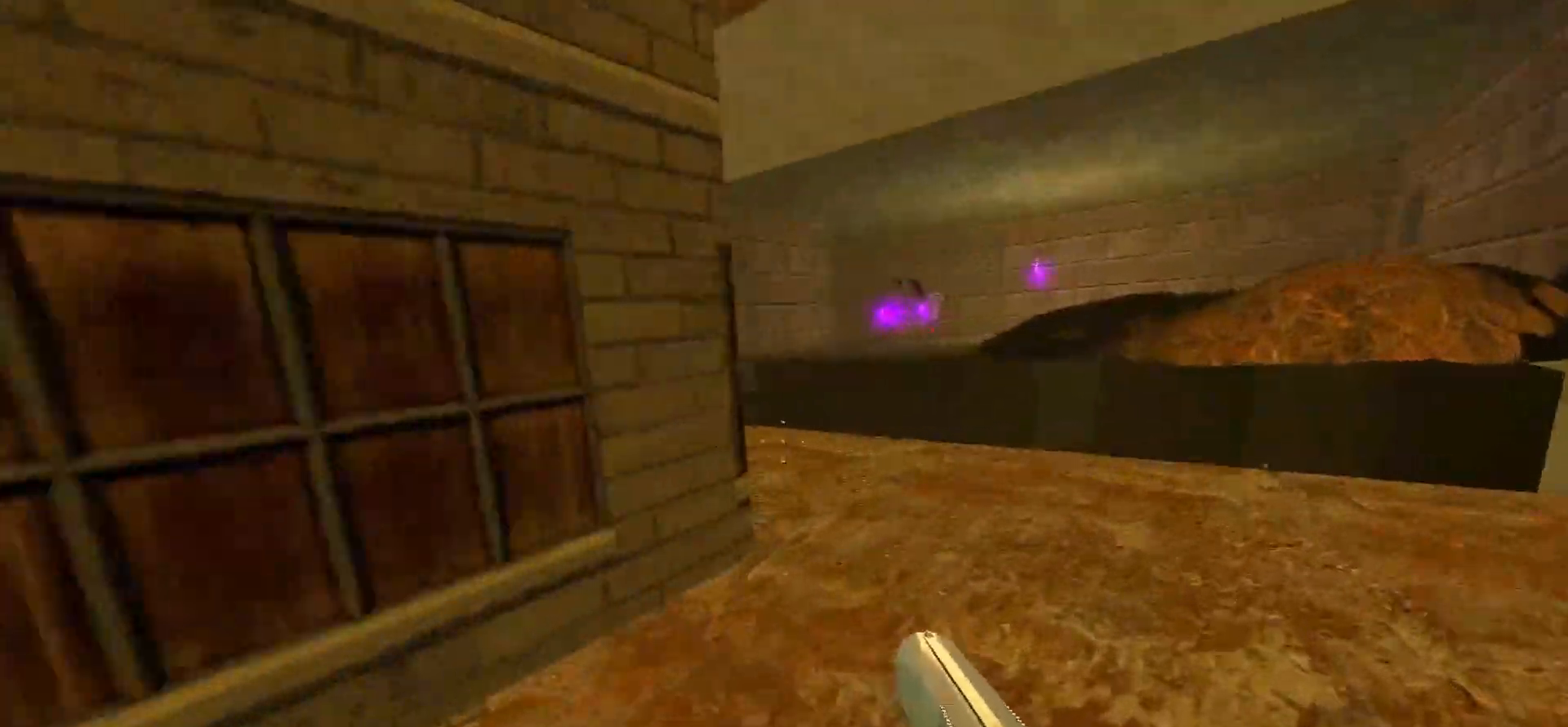
{"keys": ["a", "w"], "mouse": [], "events": [[67, "d", "up"], [350, "a", "down"]]}
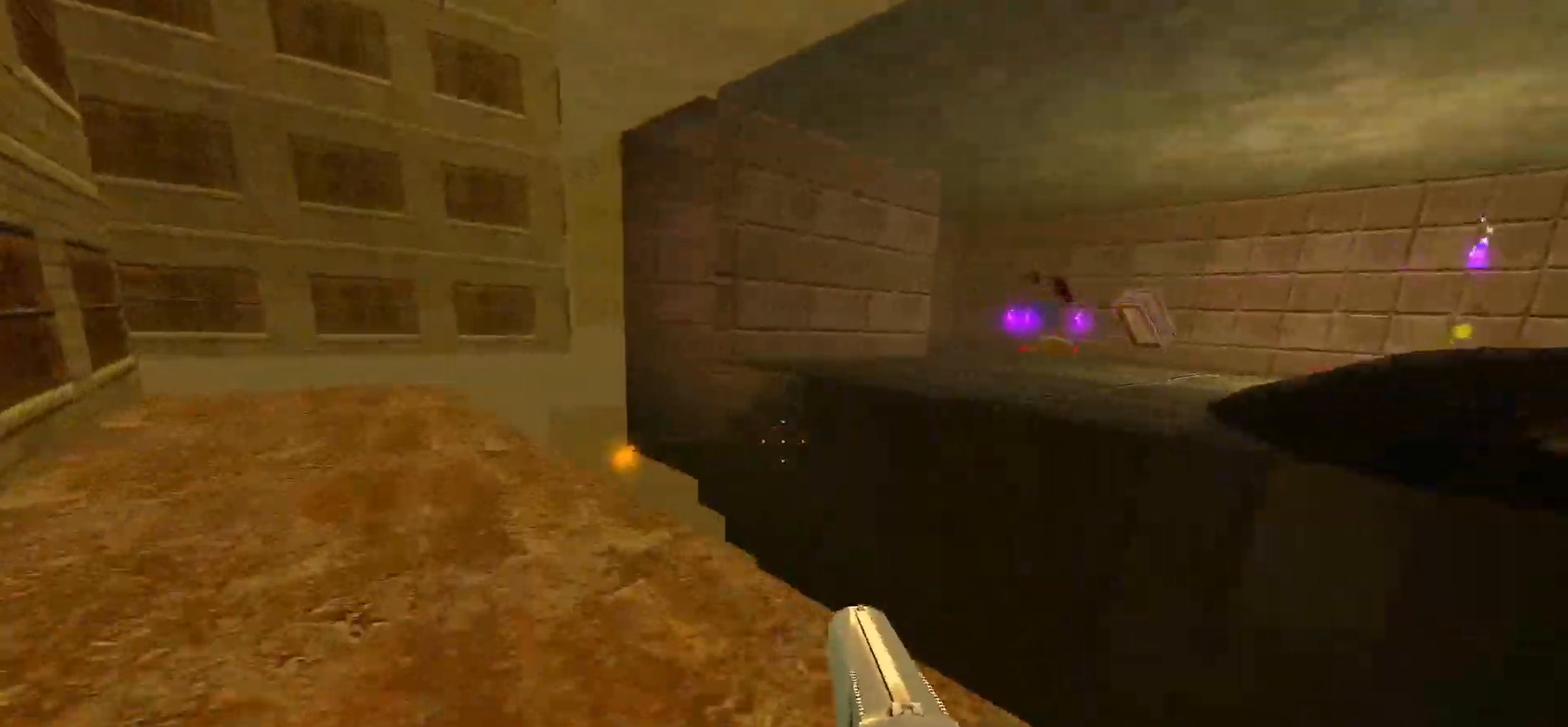
{"keys": [], "mouse": [], "events": [[317, "a", "up"], [317, "w", "up"]]}
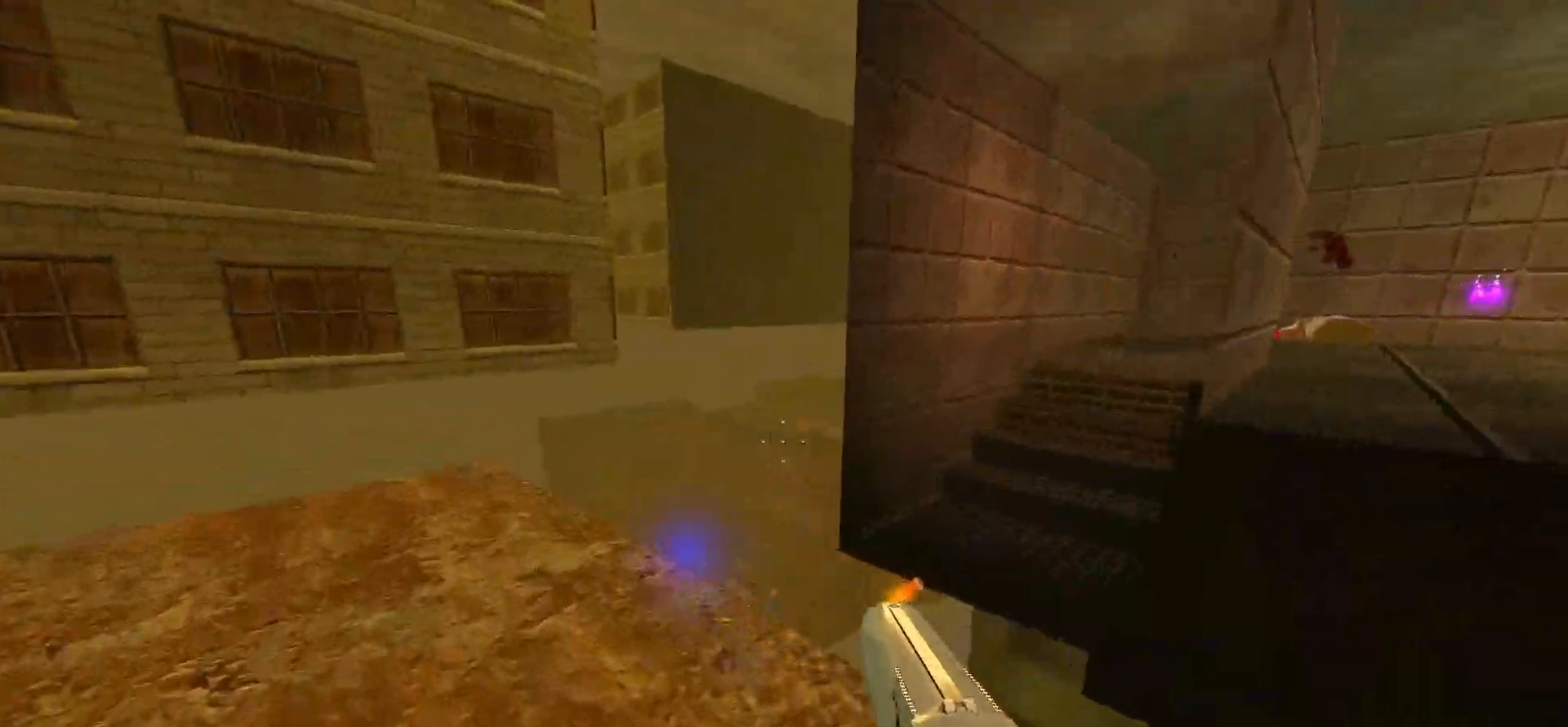
{"keys": [], "mouse": [], "events": [[200, "a", "down"], [200, "w", "down"], [283, "a", "up"], [283, "w", "up"]]}
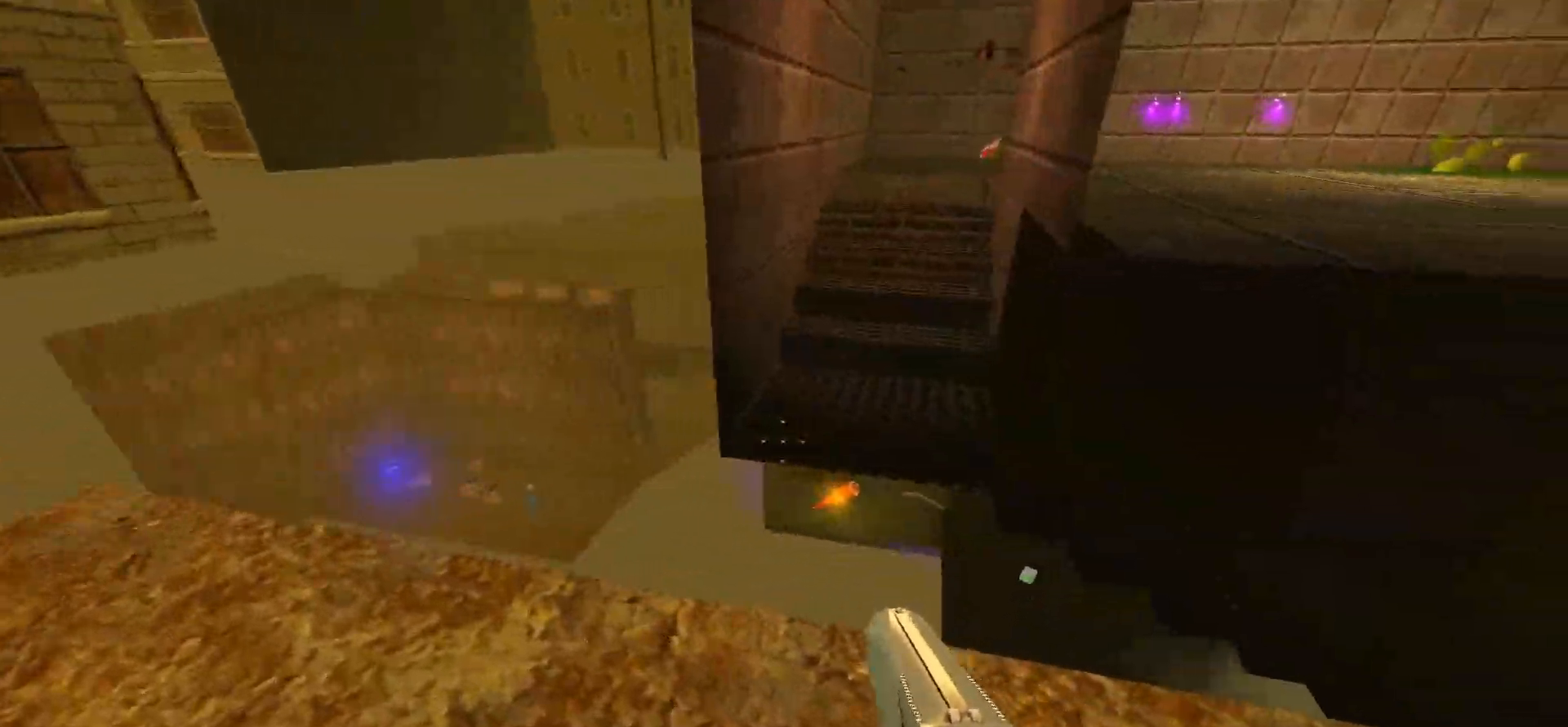
{"keys": ["d", "w"], "mouse": [], "events": [[300, "d", "down"], [383, "w", "down"]]}
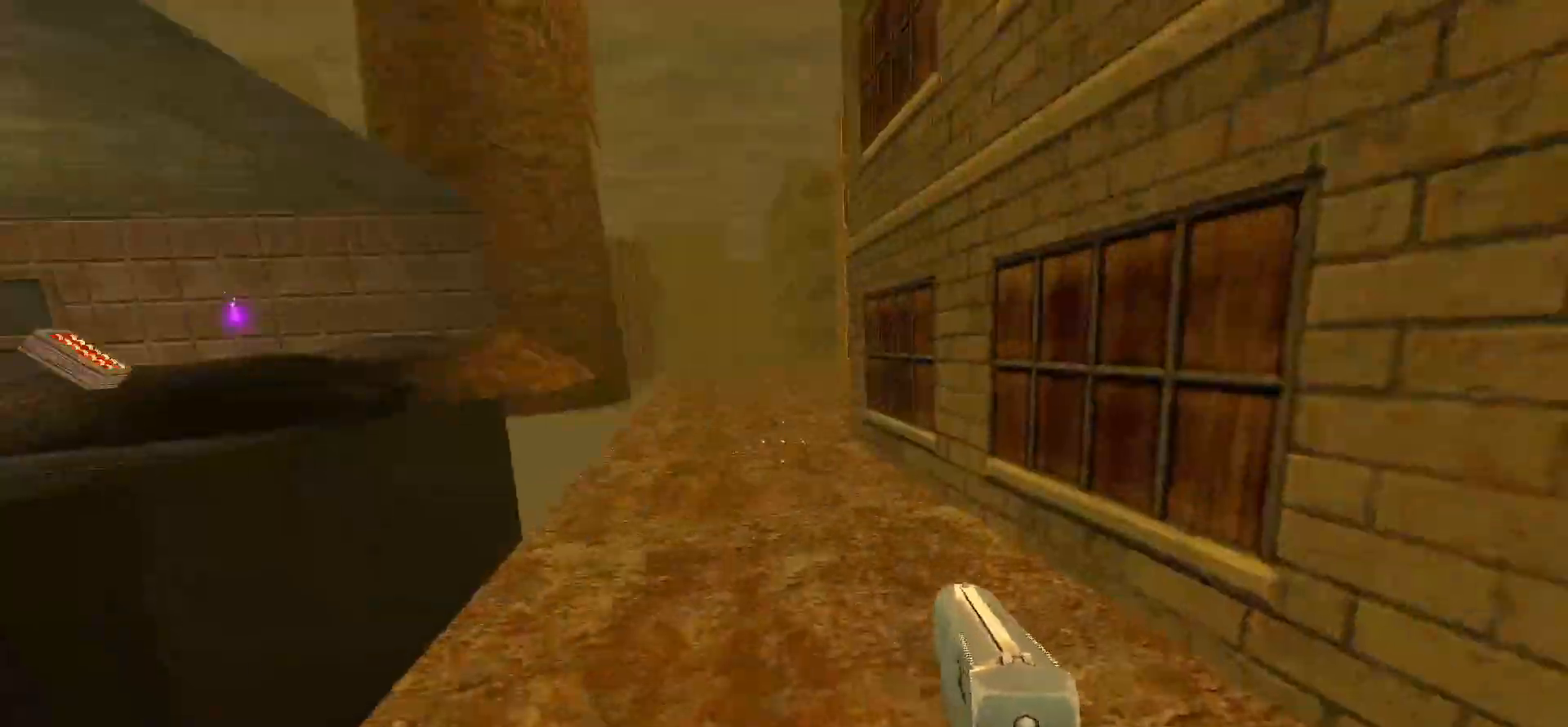
{"keys": ["a", "w"], "mouse": [], "events": [[33, "d", "up"], [400, "a", "down"]]}
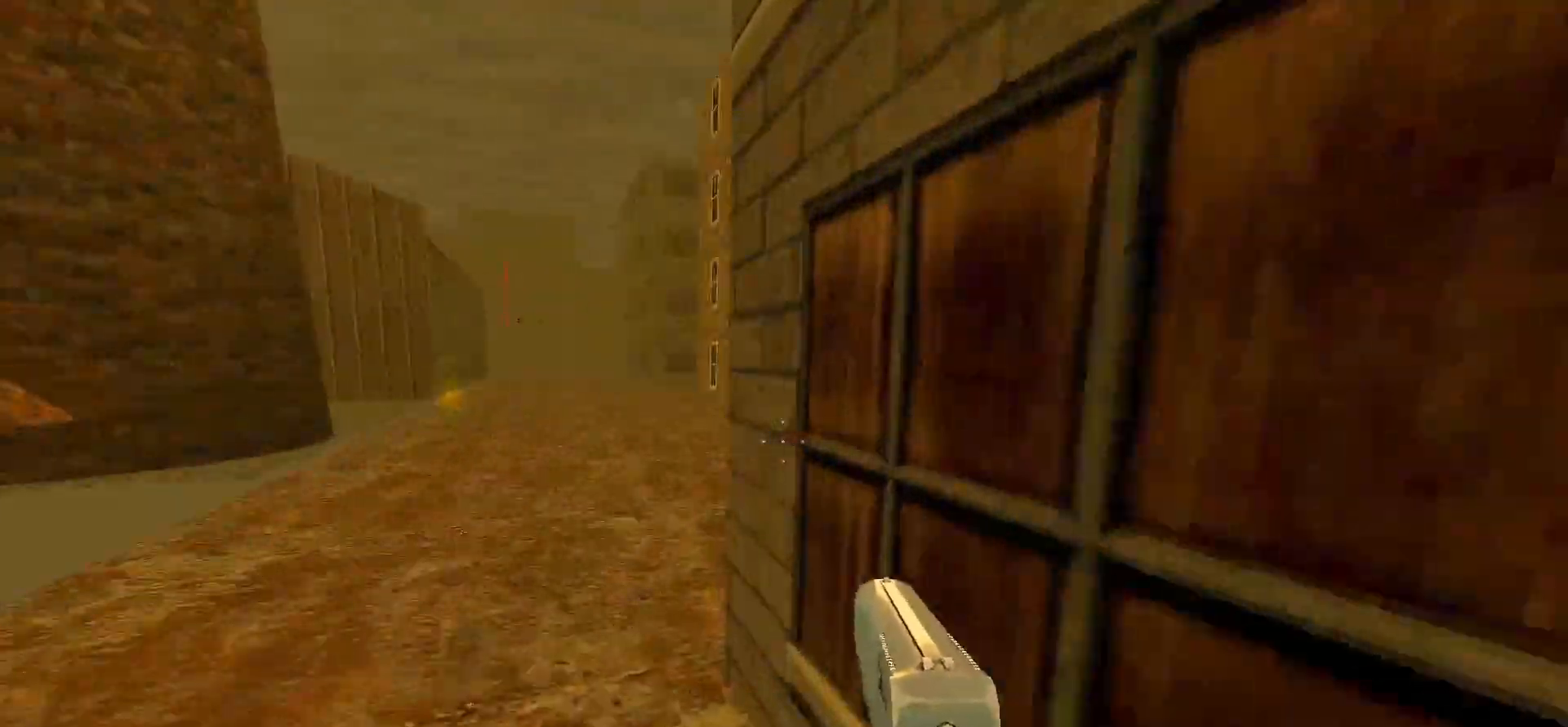
{"keys": ["d", "w"], "mouse": [], "events": [[33, "a", "up"], [183, "a", "down"], [283, "a", "up"], [333, "d", "down"]]}
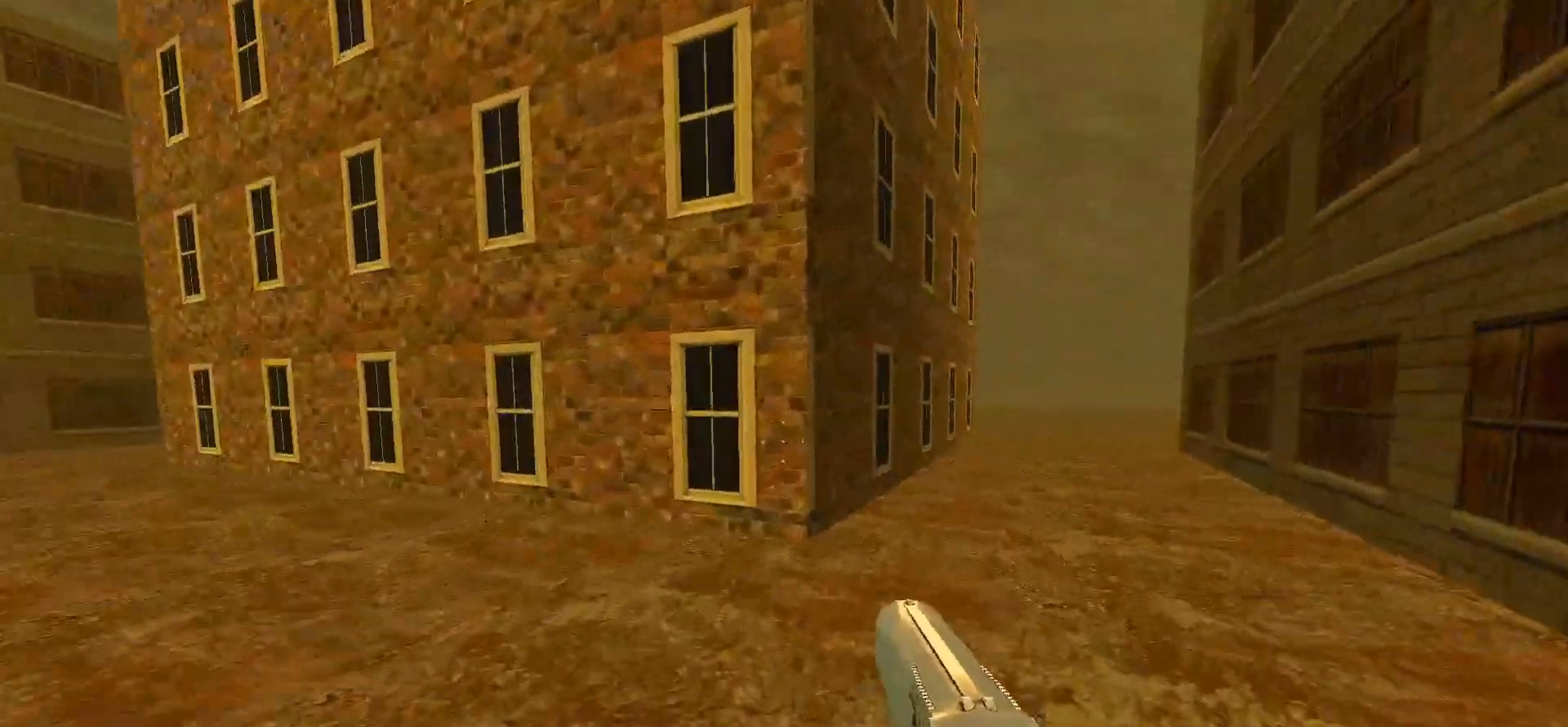
{"keys": ["w"], "mouse": [], "events": [[450, "d", "up"]]}
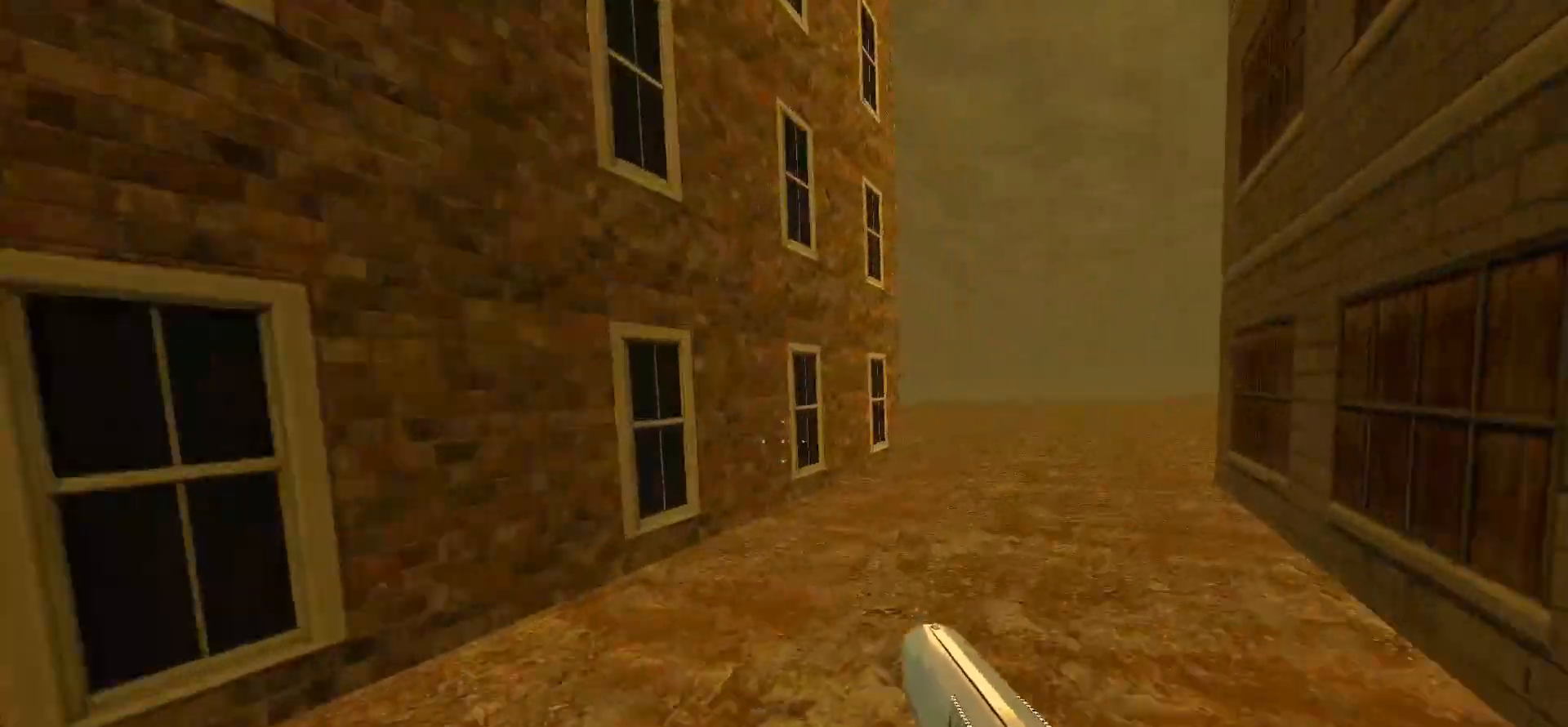
{"keys": ["d", "w"], "mouse": [], "events": [[183, "d", "down"]]}
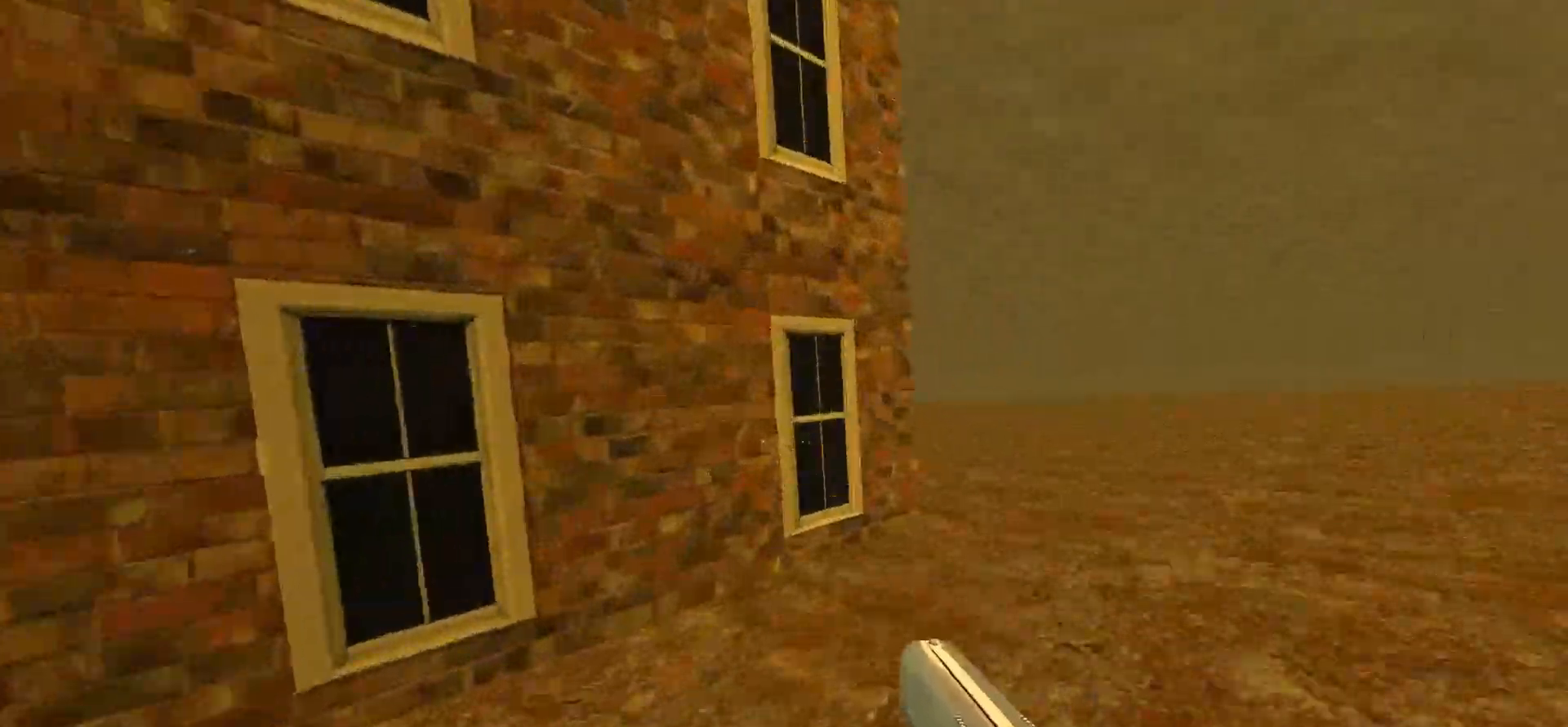
{"keys": ["d", "w"], "mouse": [], "events": []}
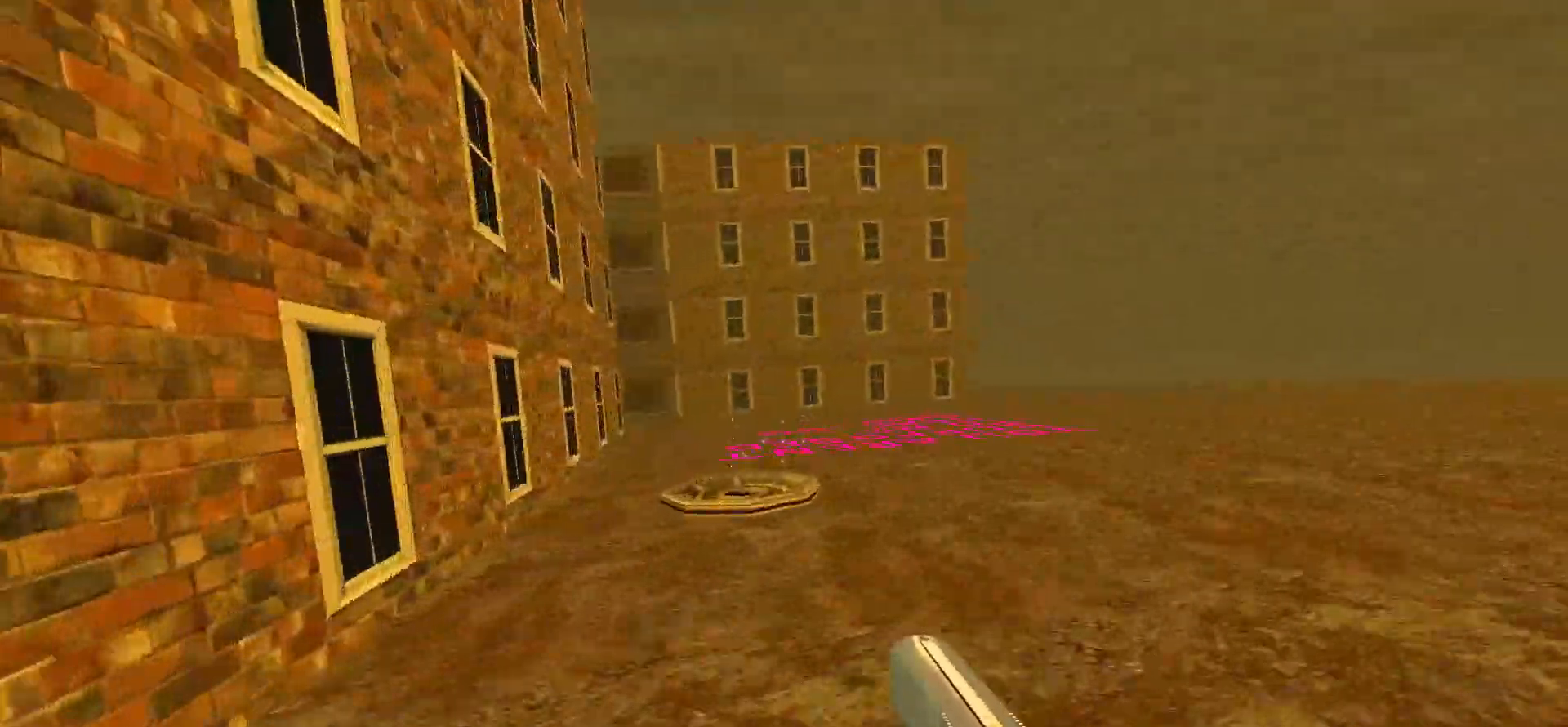
{"keys": ["d", "w"], "mouse": [], "events": []}
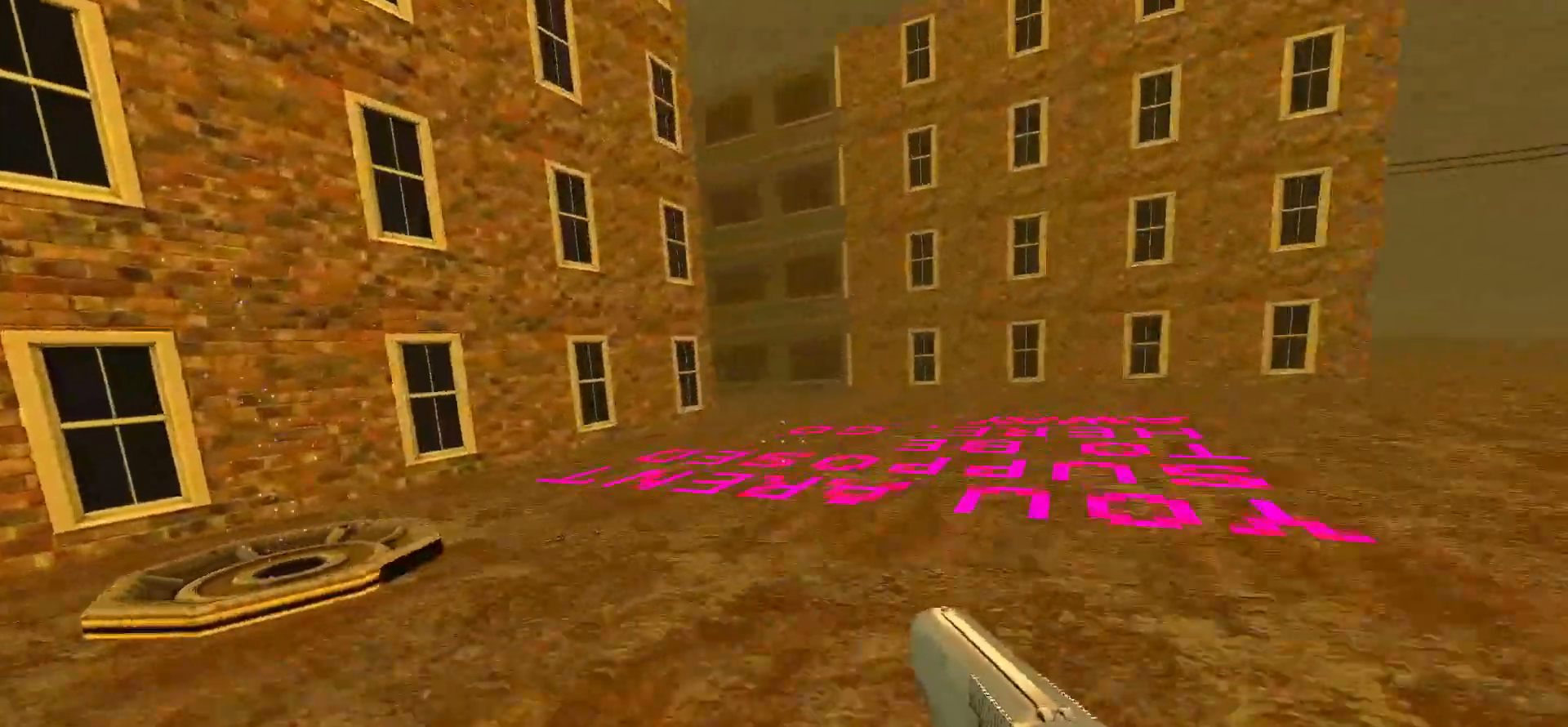
{"keys": ["d"], "mouse": [], "events": [[133, "w", "up"]]}
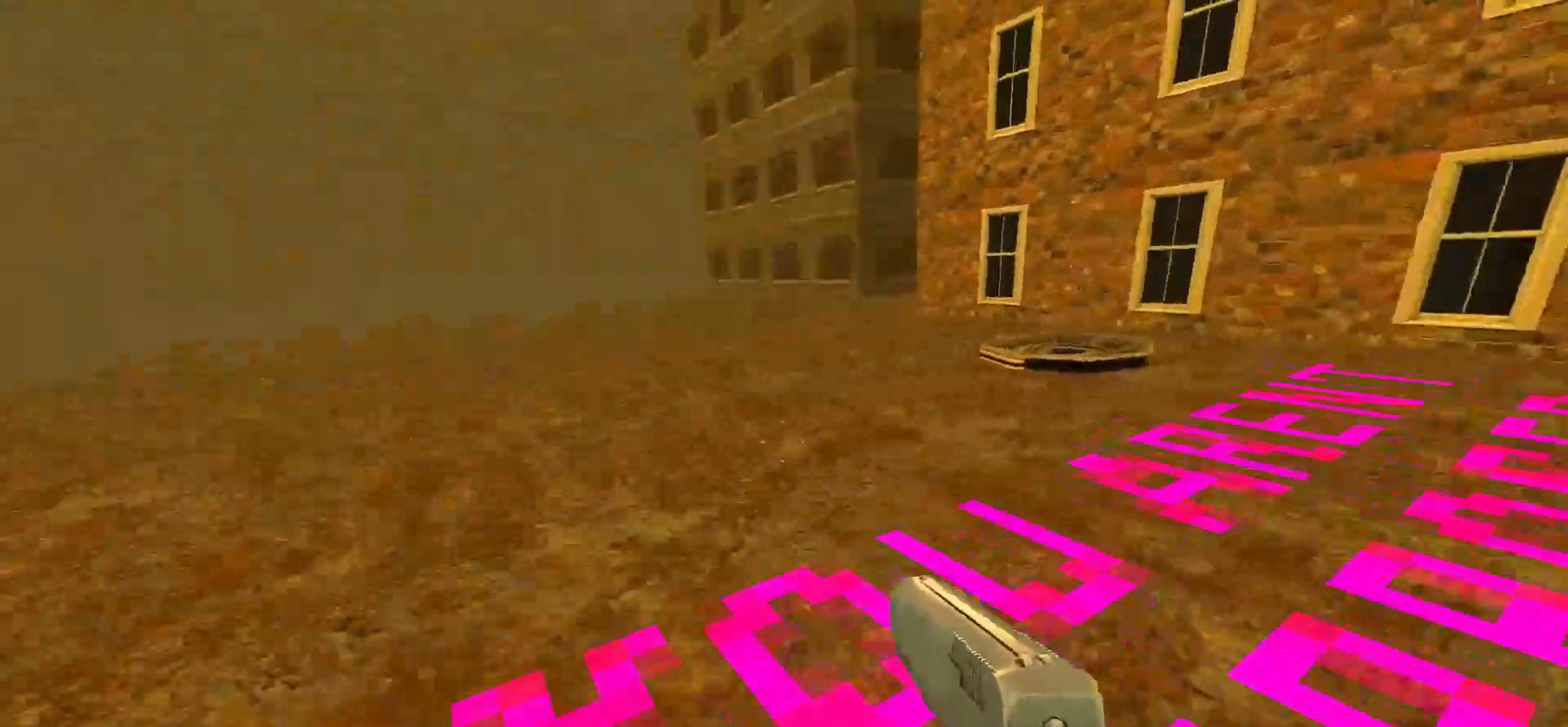
{"keys": ["d"], "mouse": [], "events": [[17, "d", "up"], [350, "d", "down"]]}
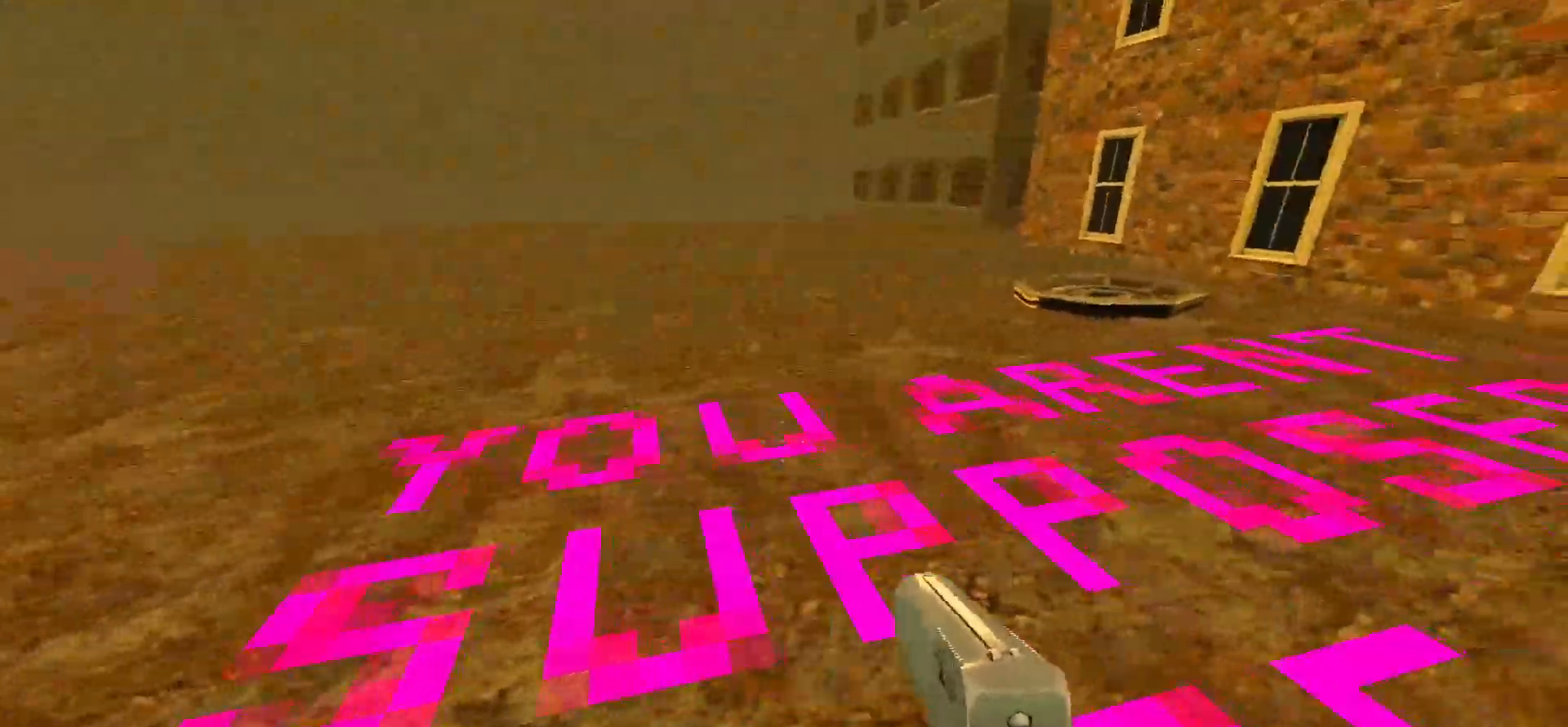
{"keys": [], "mouse": [], "events": [[133, "d", "up"]]}
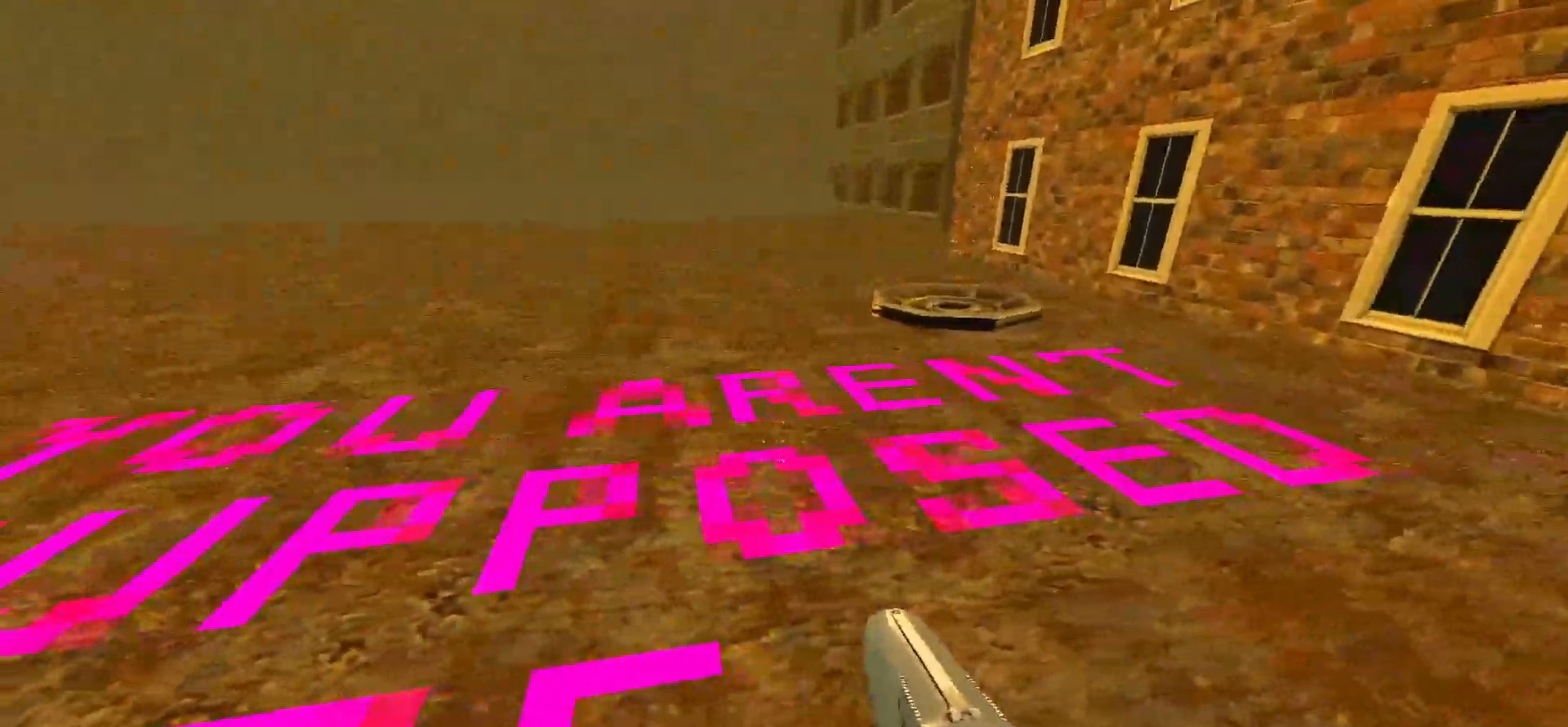
{"keys": ["s"], "mouse": [], "events": [[100, "a", "down"], [250, "a", "up"], [483, "s", "down"]]}
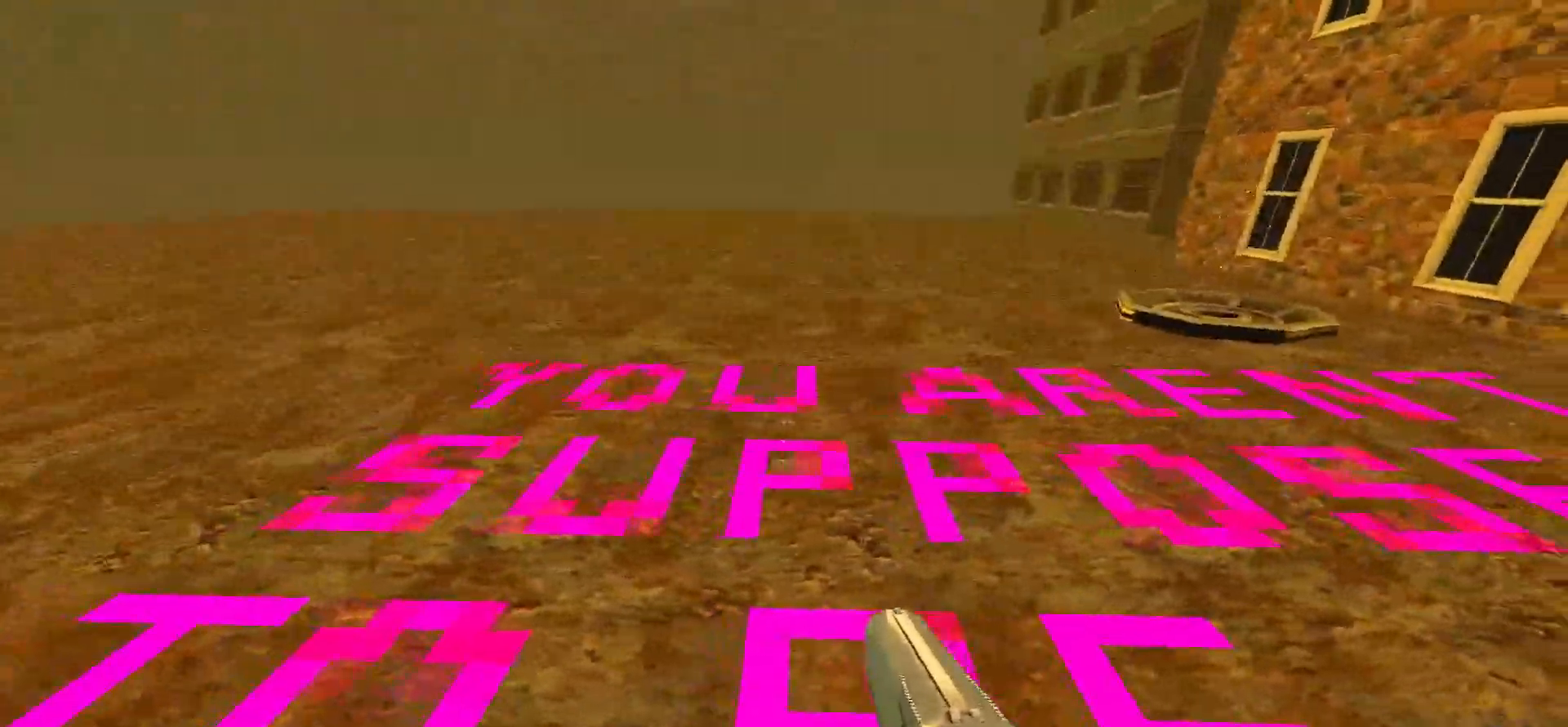
{"keys": [], "mouse": [], "events": [[167, "d", "down"], [217, "d", "up"], [300, "s", "up"]]}
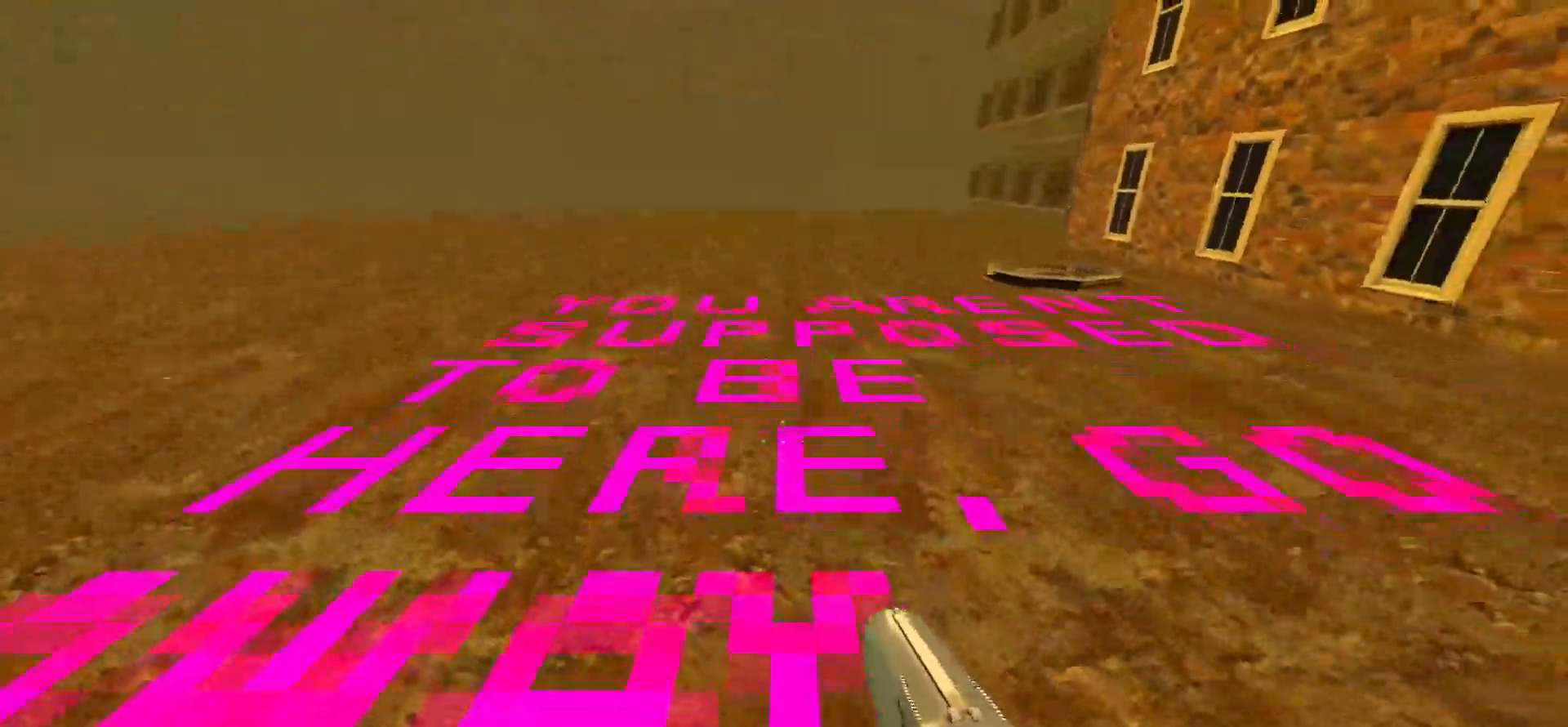
{"keys": ["d"], "mouse": [], "events": [[417, "s", "down"], [467, "d", "down"], [467, "s", "up"]]}
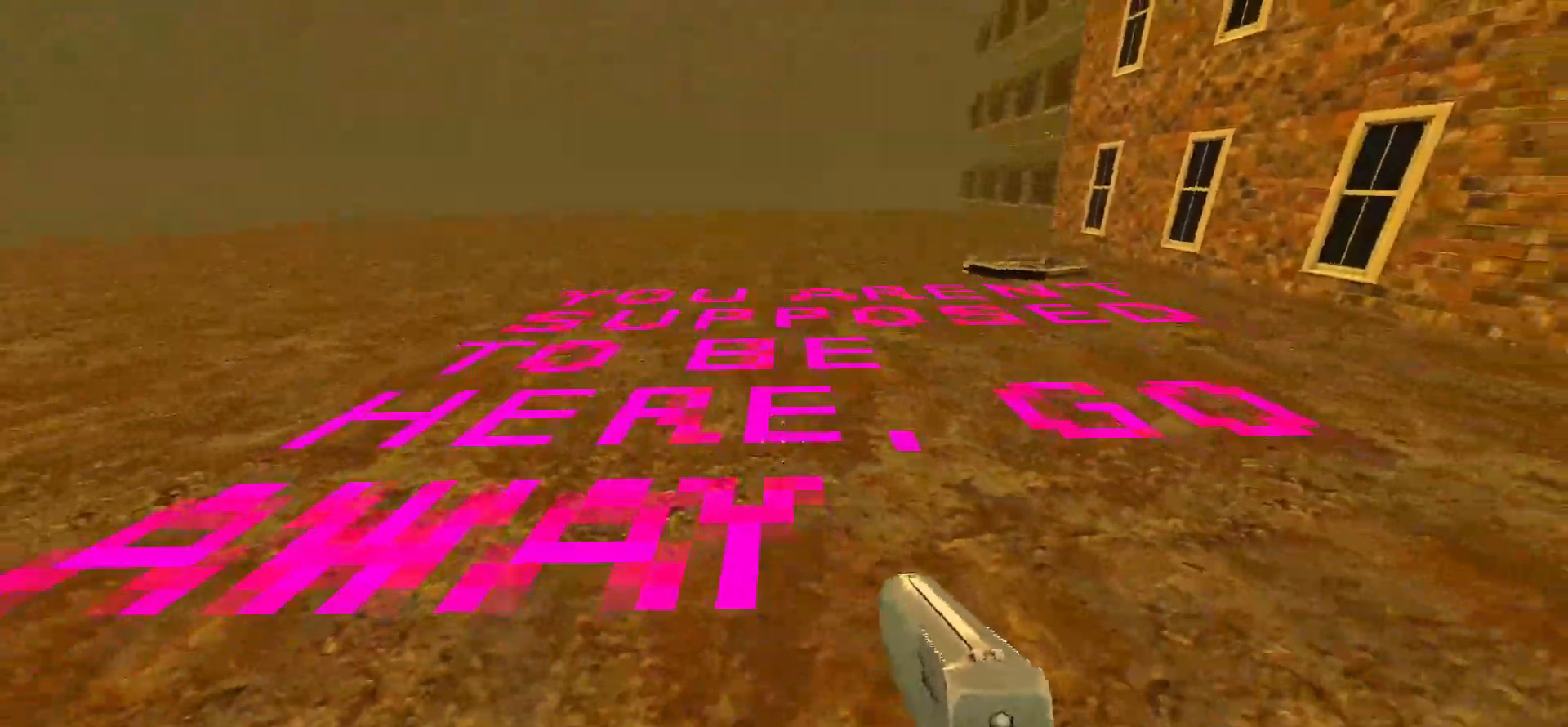
{"keys": [], "mouse": [], "events": [[17, "d", "up"]]}
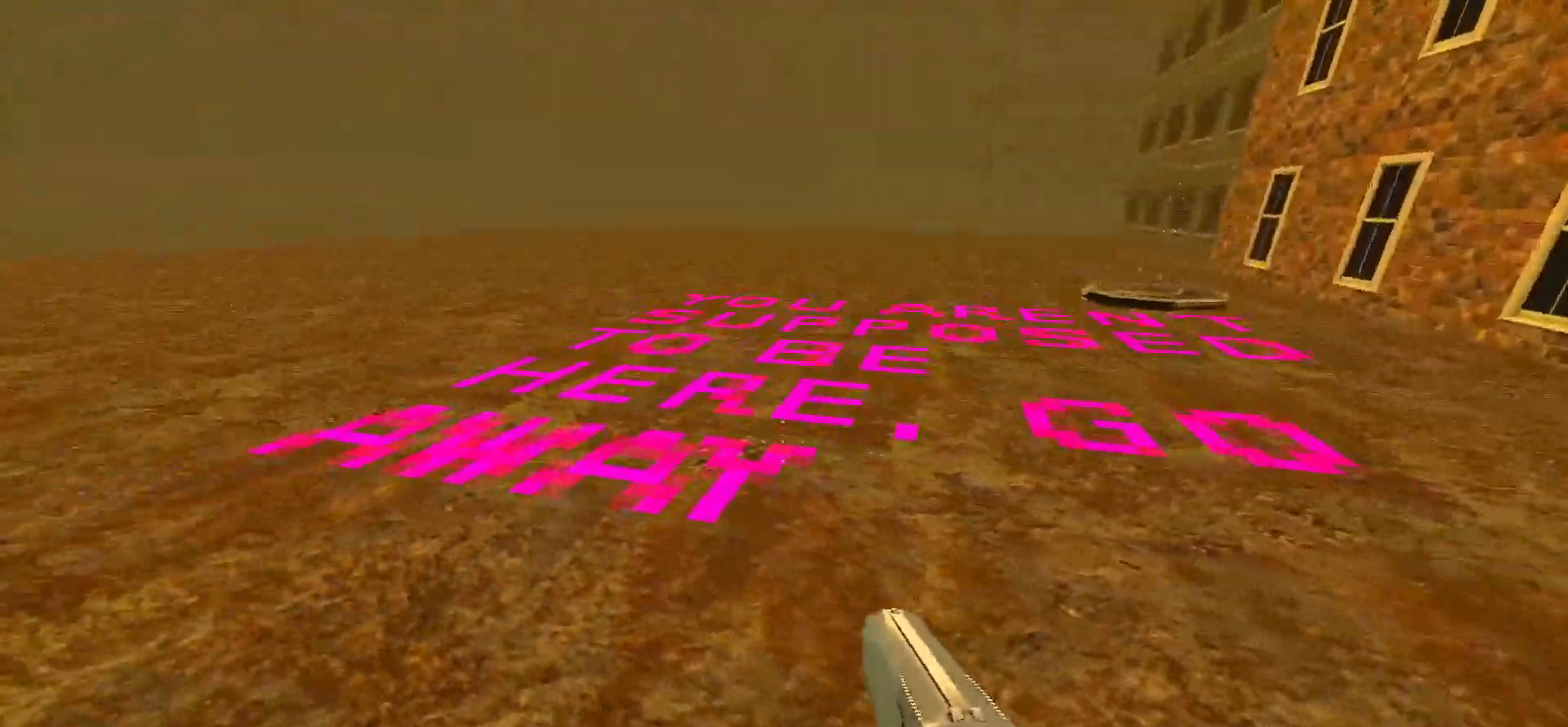
{"keys": [], "mouse": [], "events": []}
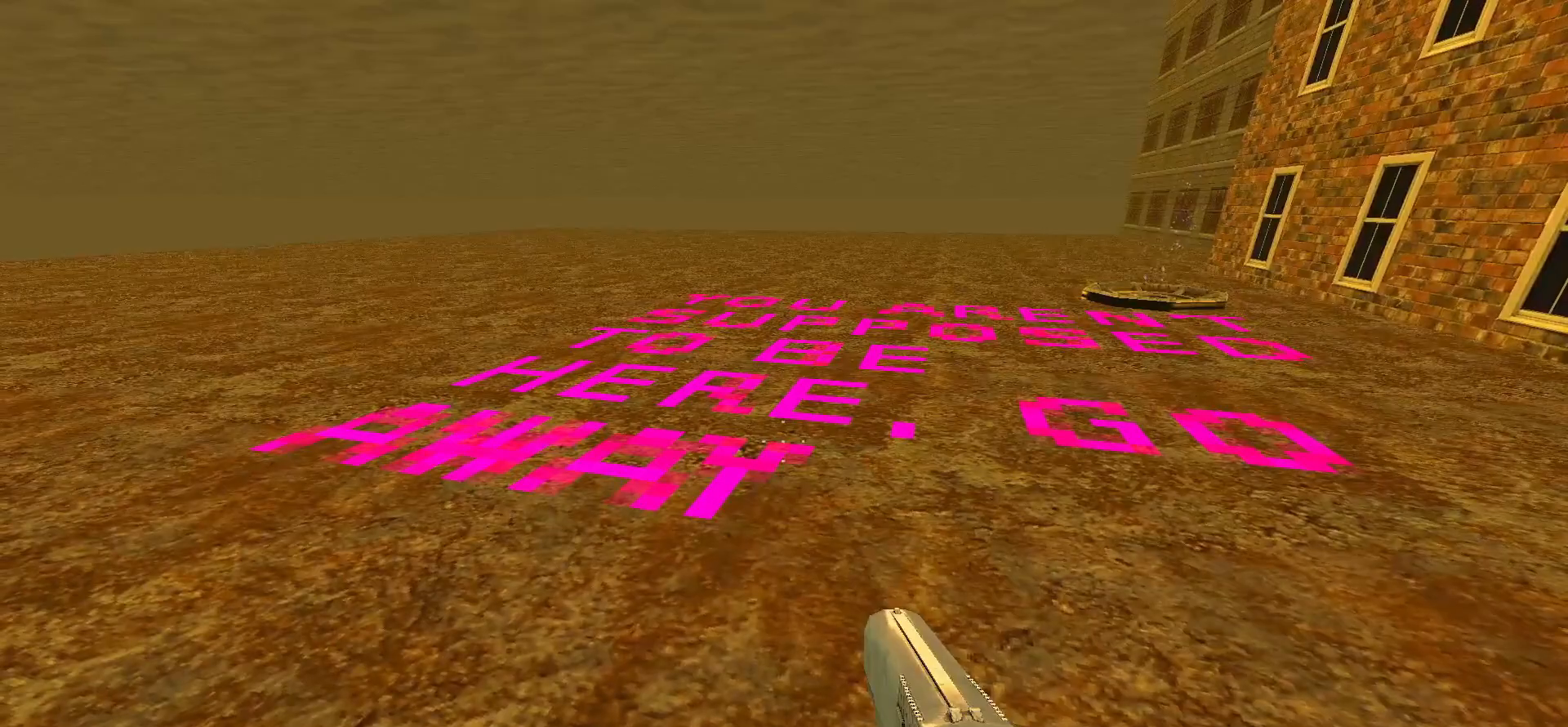
{"keys": ["w"], "mouse": [], "events": [[233, "d", "down"], [317, "w", "down"], [367, "d", "up"]]}
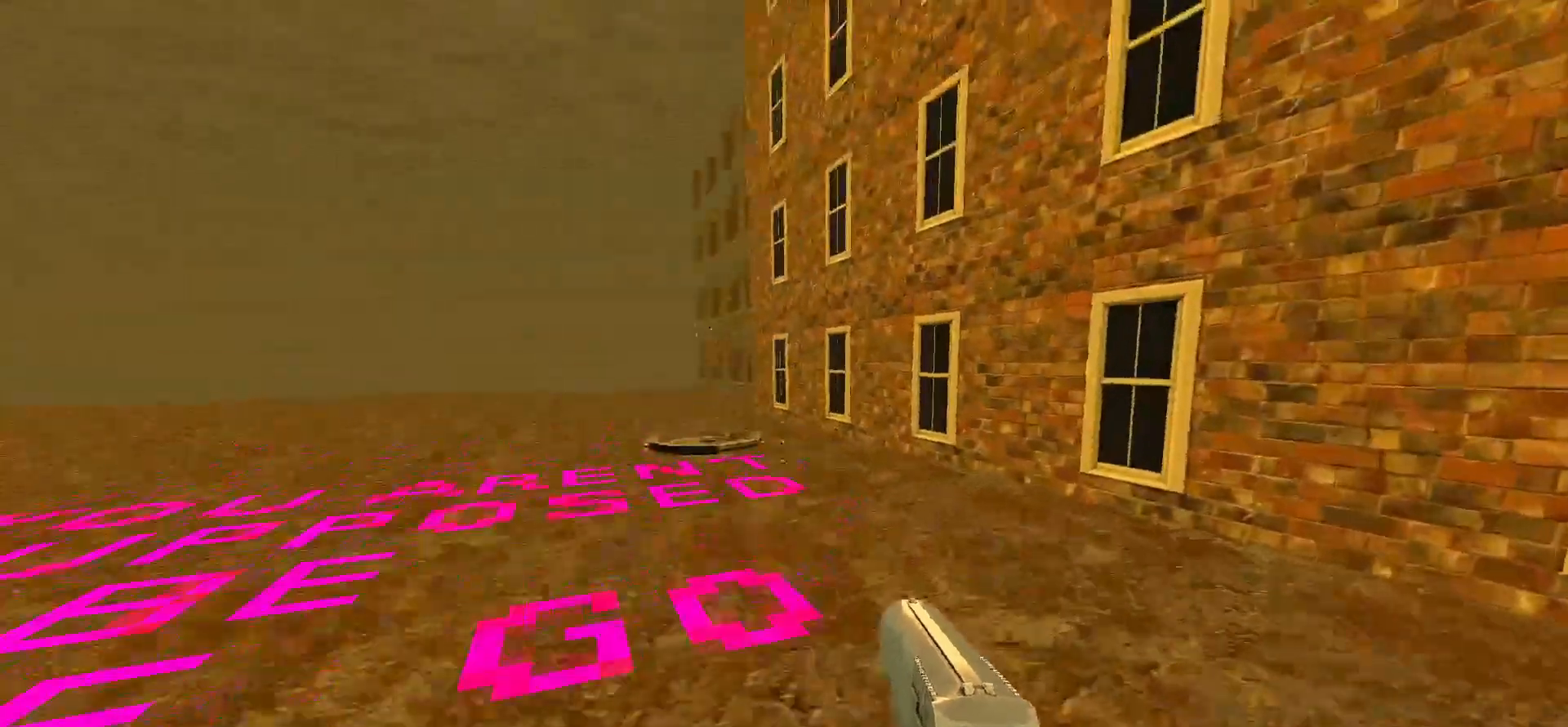
{"keys": ["w"], "mouse": [], "events": [[250, "a", "down"], [300, "a", "up"]]}
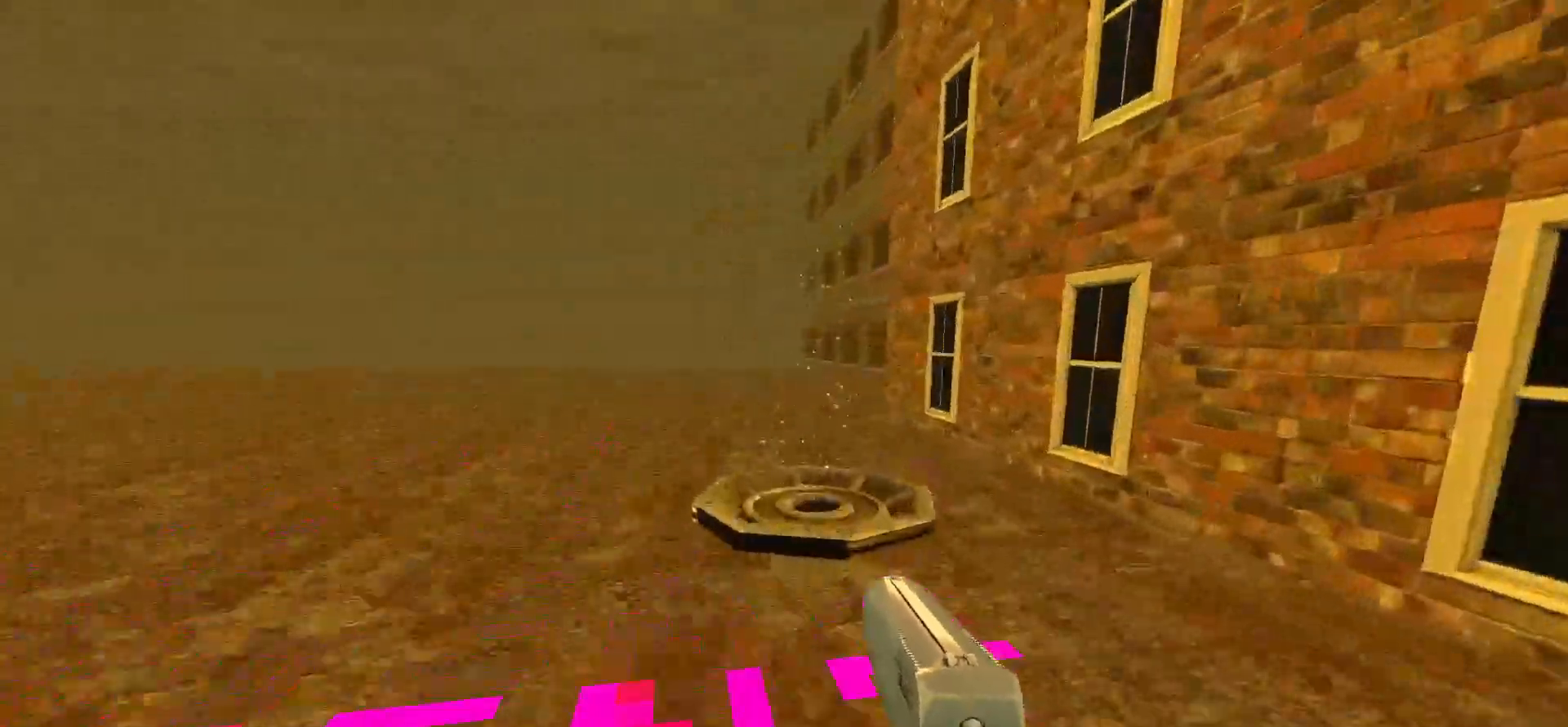
{"keys": [], "mouse": [], "events": [[367, "w", "up"]]}
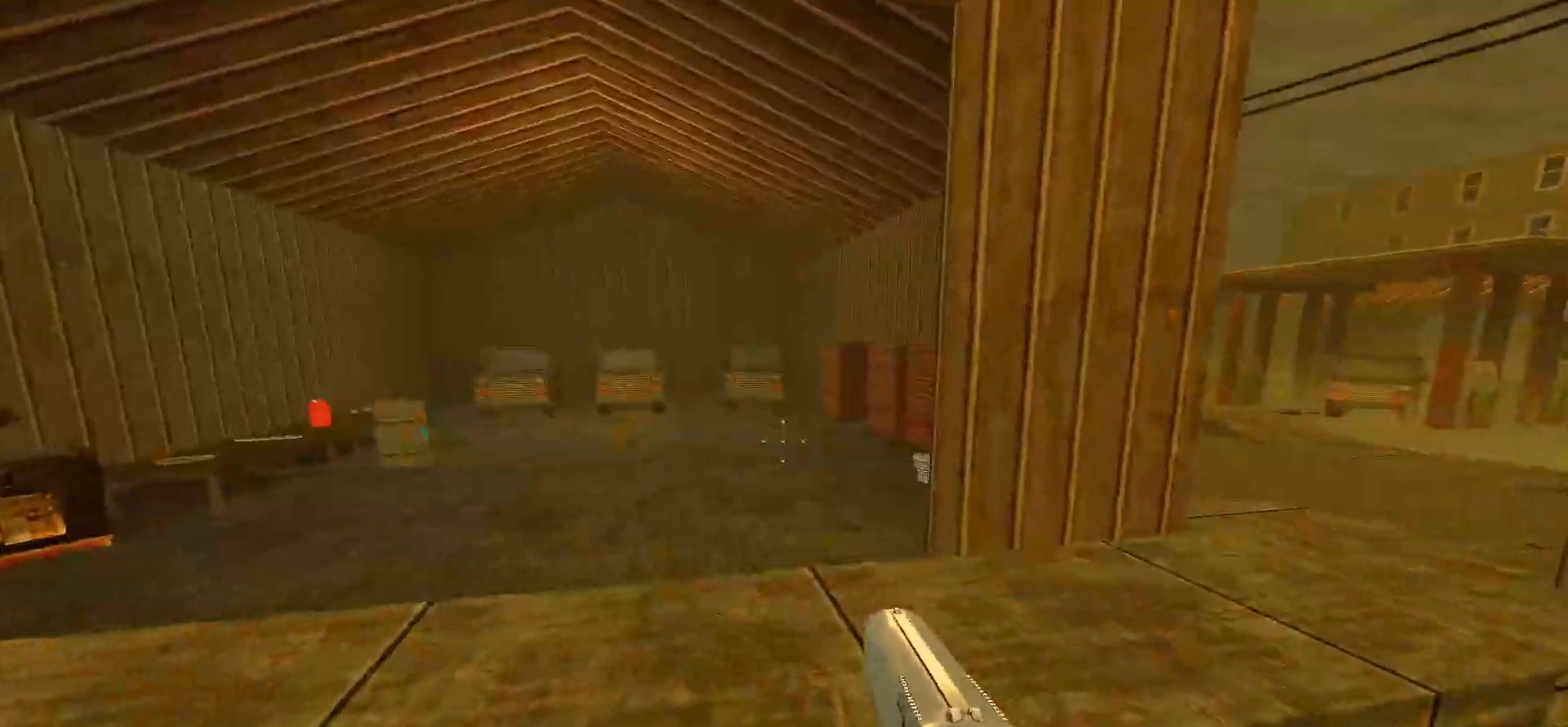
{"keys": [], "mouse": [], "events": []}